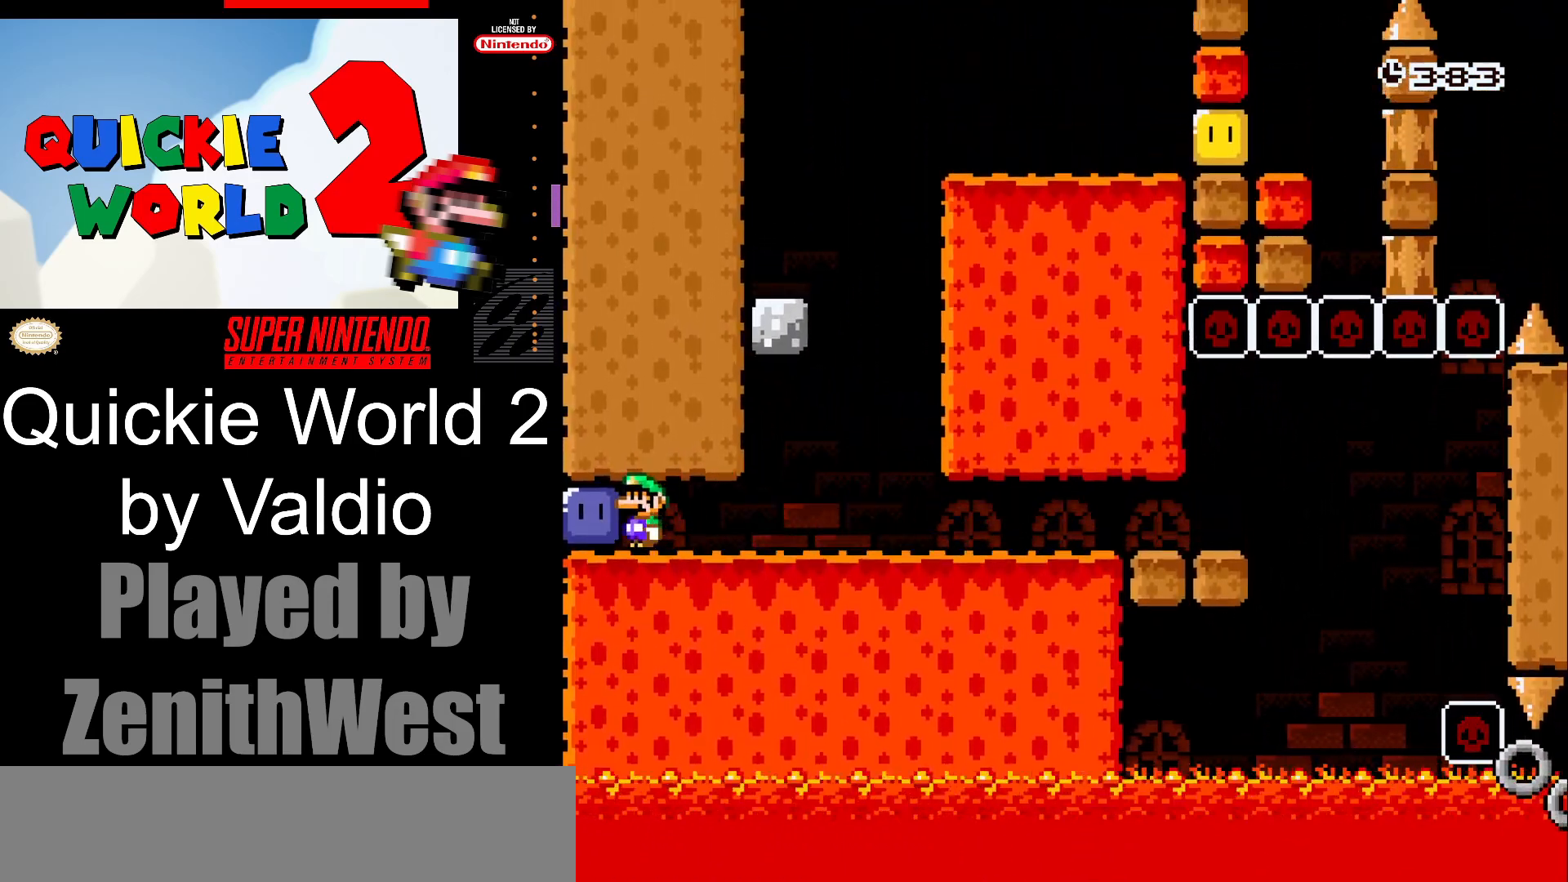
Gameplay with a controller (Nintendo layout); each line is a JSON object with the inputs held at the frame after it. "events" lists button and stick changes between this image and that frame as [ms after this image, input, new state], when the widget could be followed in between. Not read: L3 R3.
{"buttons": ["Y", "DPAD_RIGHT"], "events": [[17, "Y", "down"], [33, "DPAD_LEFT", "up"], [133, "DPAD_RIGHT", "down"]]}
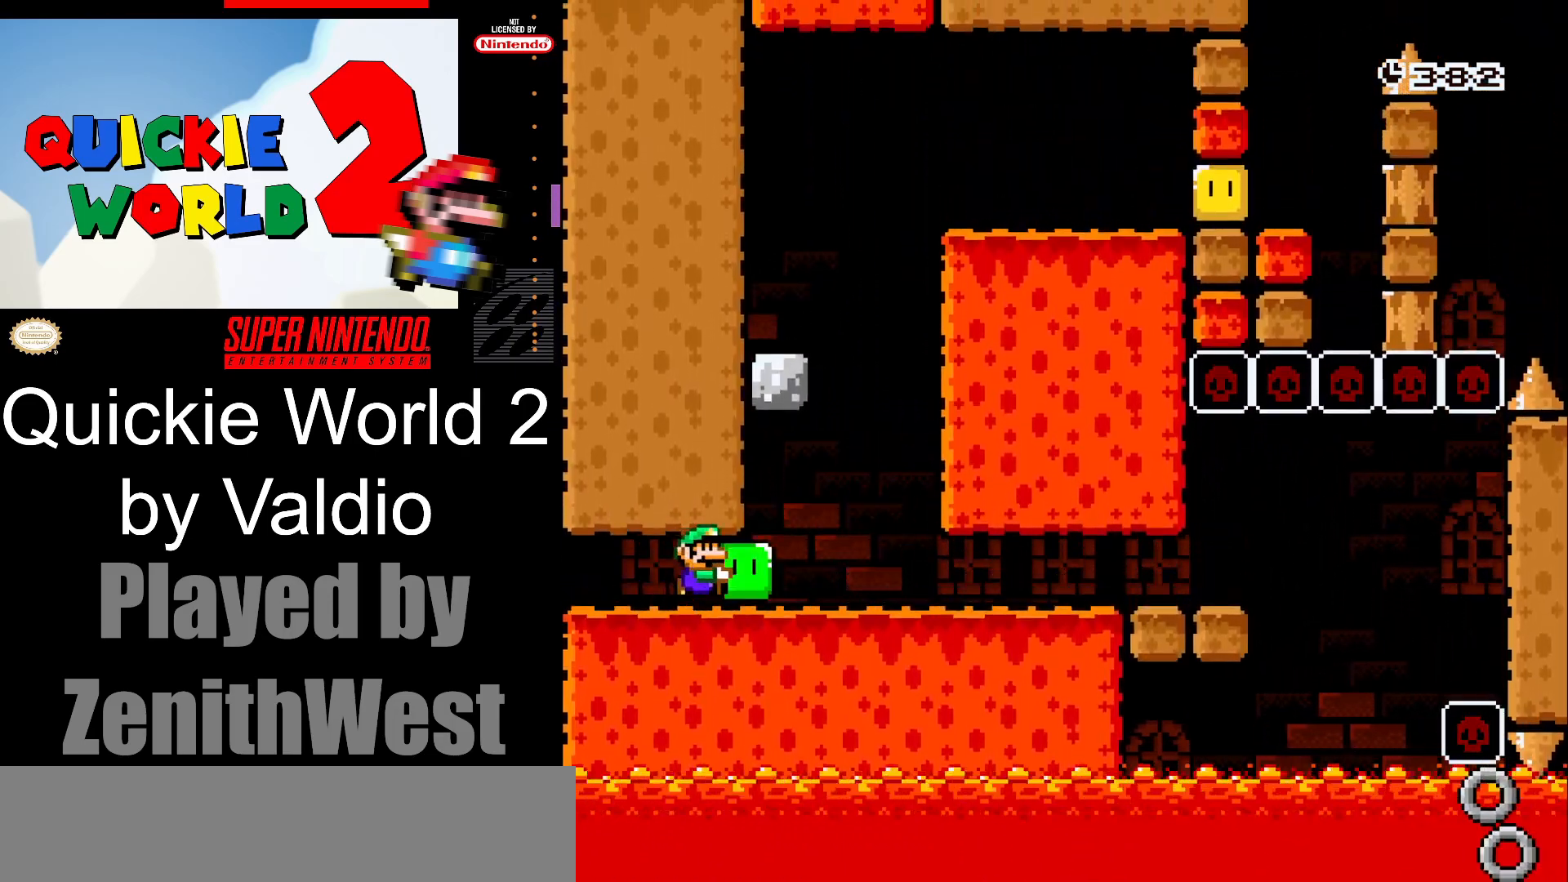
{"buttons": ["B", "Y", "DPAD_LEFT"], "events": [[233, "B", "down"], [283, "DPAD_RIGHT", "up"], [300, "DPAD_UP", "down"], [317, "DPAD_LEFT", "down"], [317, "DPAD_UP", "up"]]}
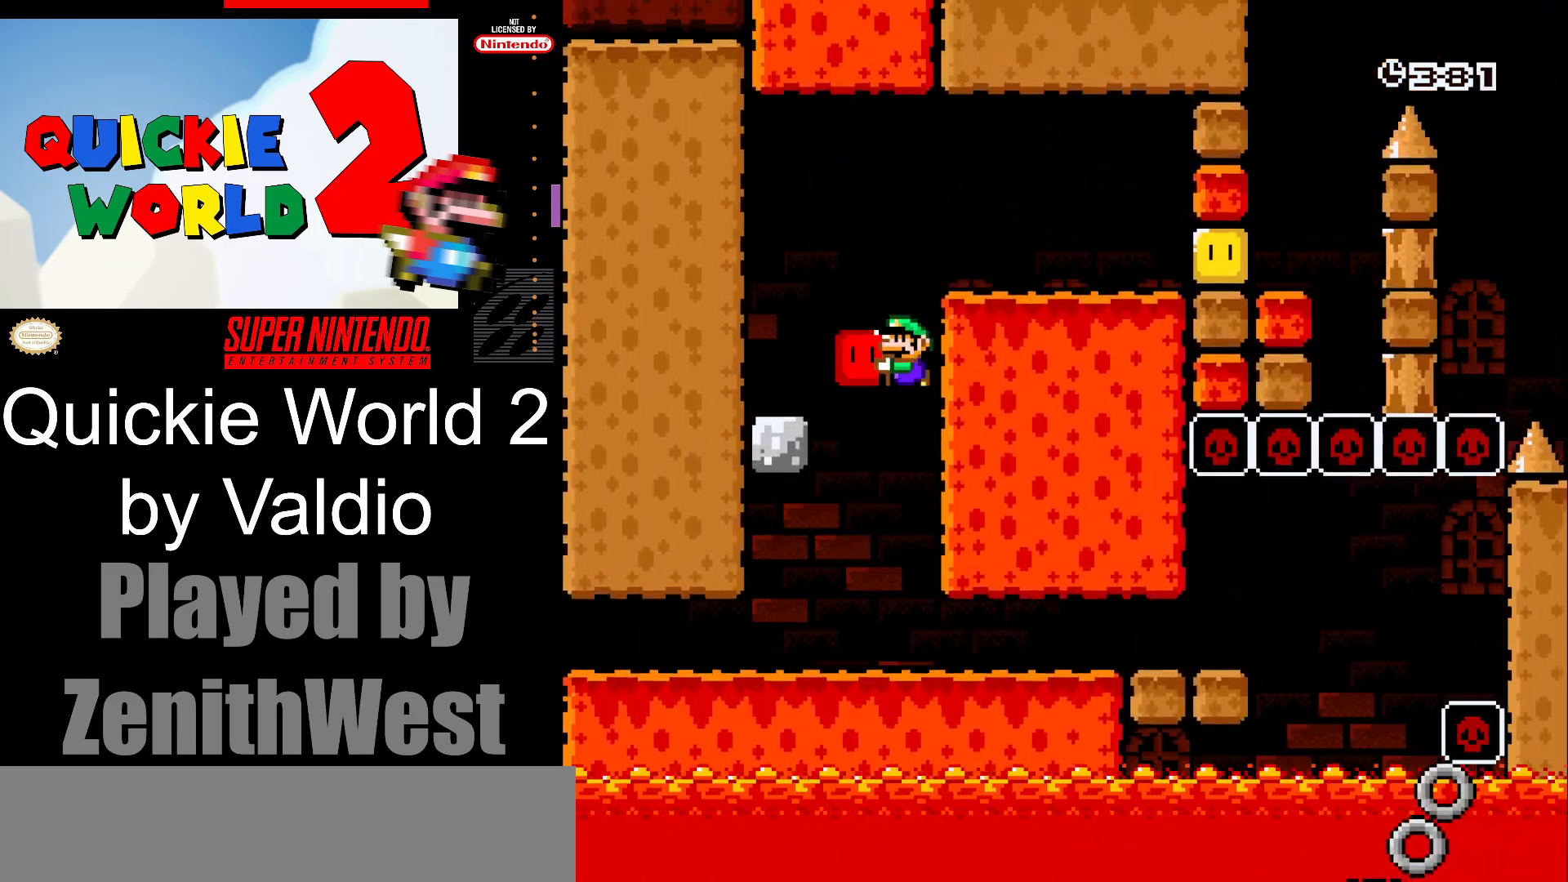
{"buttons": ["B", "Y", "DPAD_RIGHT"], "events": [[67, "B", "up"], [267, "DPAD_LEFT", "up"], [417, "DPAD_RIGHT", "down"], [450, "B", "down"]]}
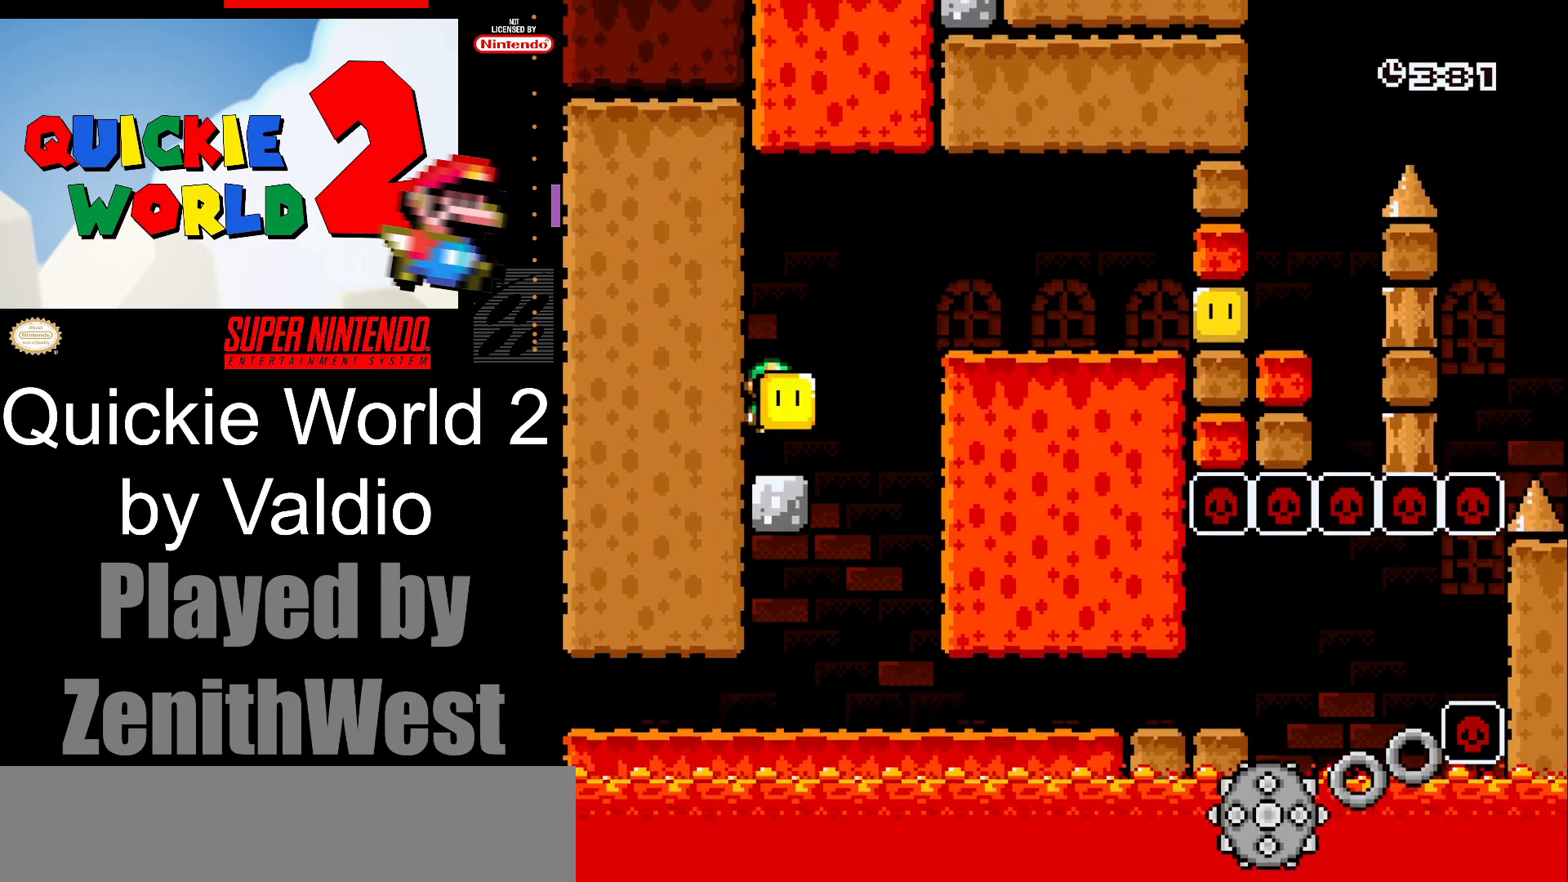
{"buttons": ["Y", "DPAD_RIGHT"], "events": [[233, "B", "up"]]}
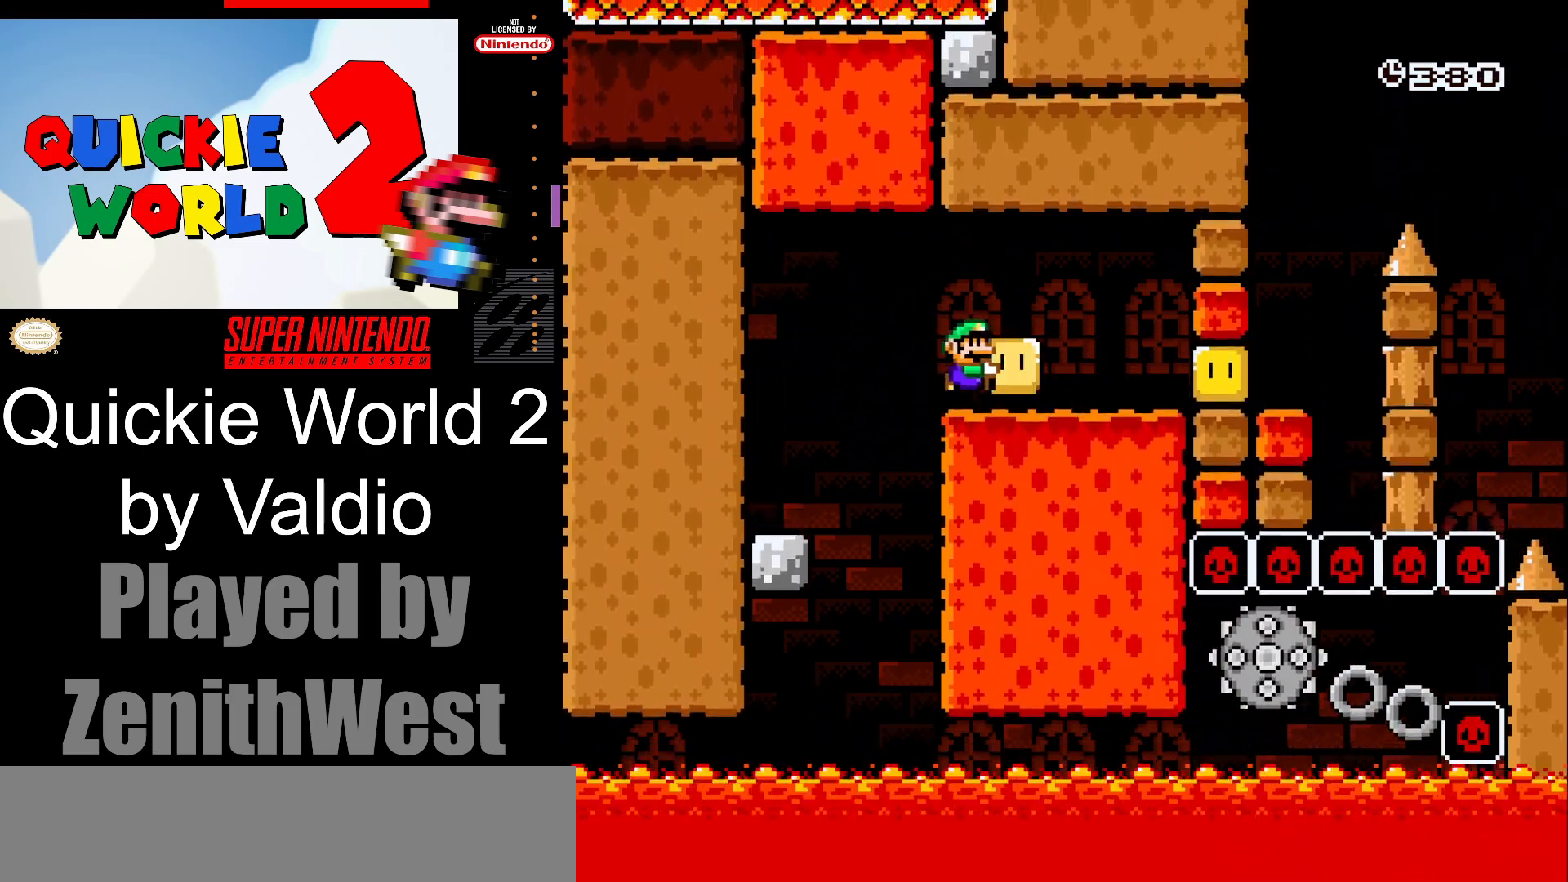
{"buttons": ["X", "DPAD_RIGHT"], "events": [[100, "Y", "up"], [267, "X", "down"]]}
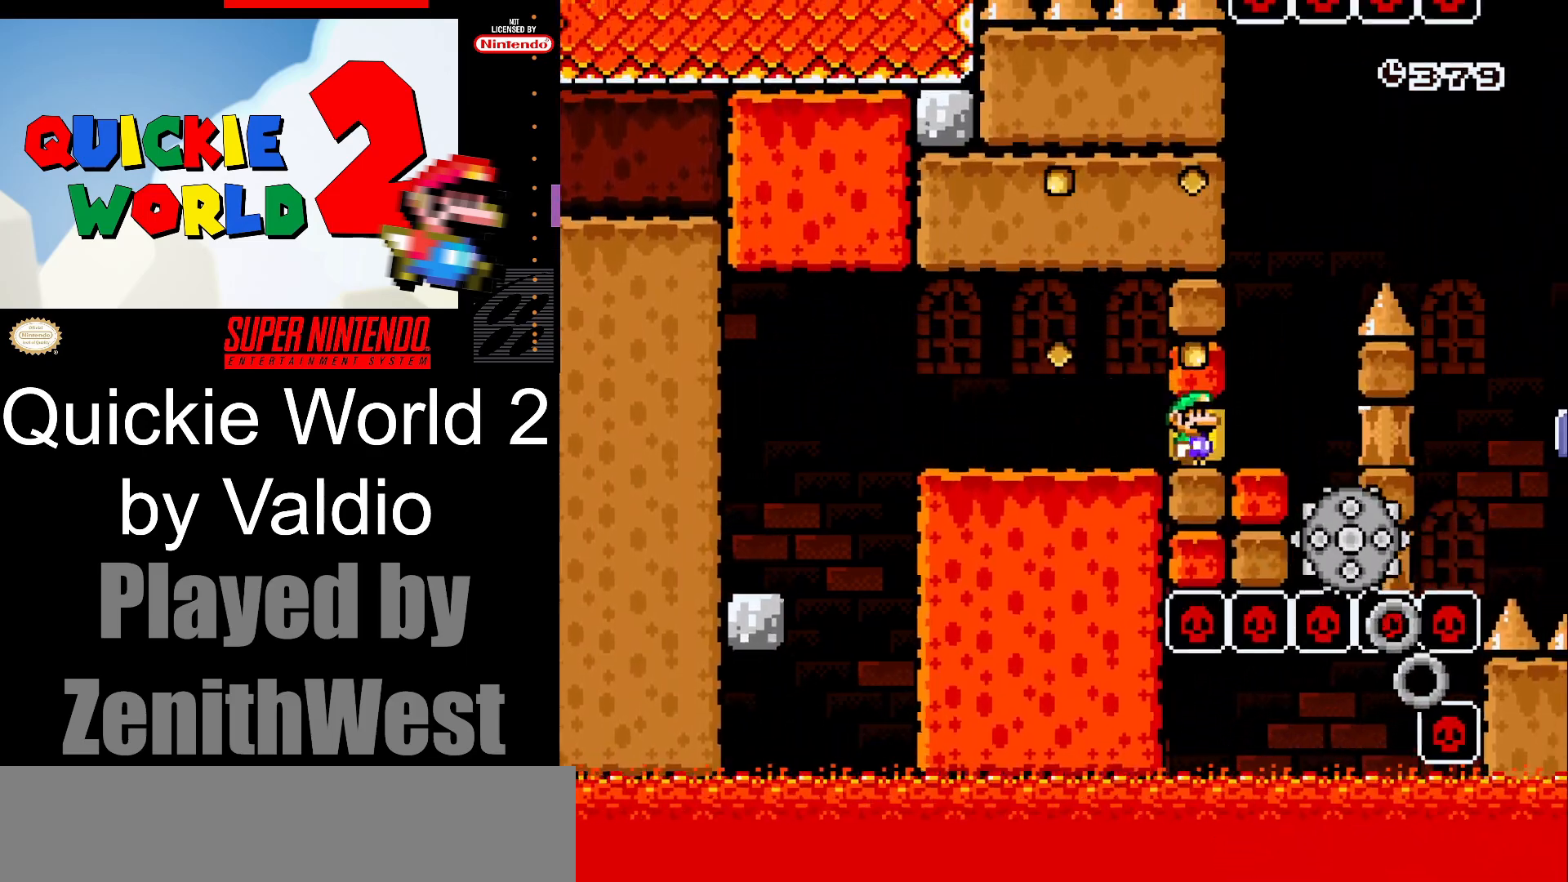
{"buttons": ["A", "X", "DPAD_RIGHT"], "events": [[183, "A", "down"], [250, "DPAD_RIGHT", "up"], [250, "DPAD_UP", "down"], [267, "DPAD_LEFT", "down"], [300, "DPAD_UP", "up"], [383, "DPAD_UP", "down"], [433, "DPAD_LEFT", "up"], [433, "DPAD_UP", "up"], [500, "DPAD_RIGHT", "down"]]}
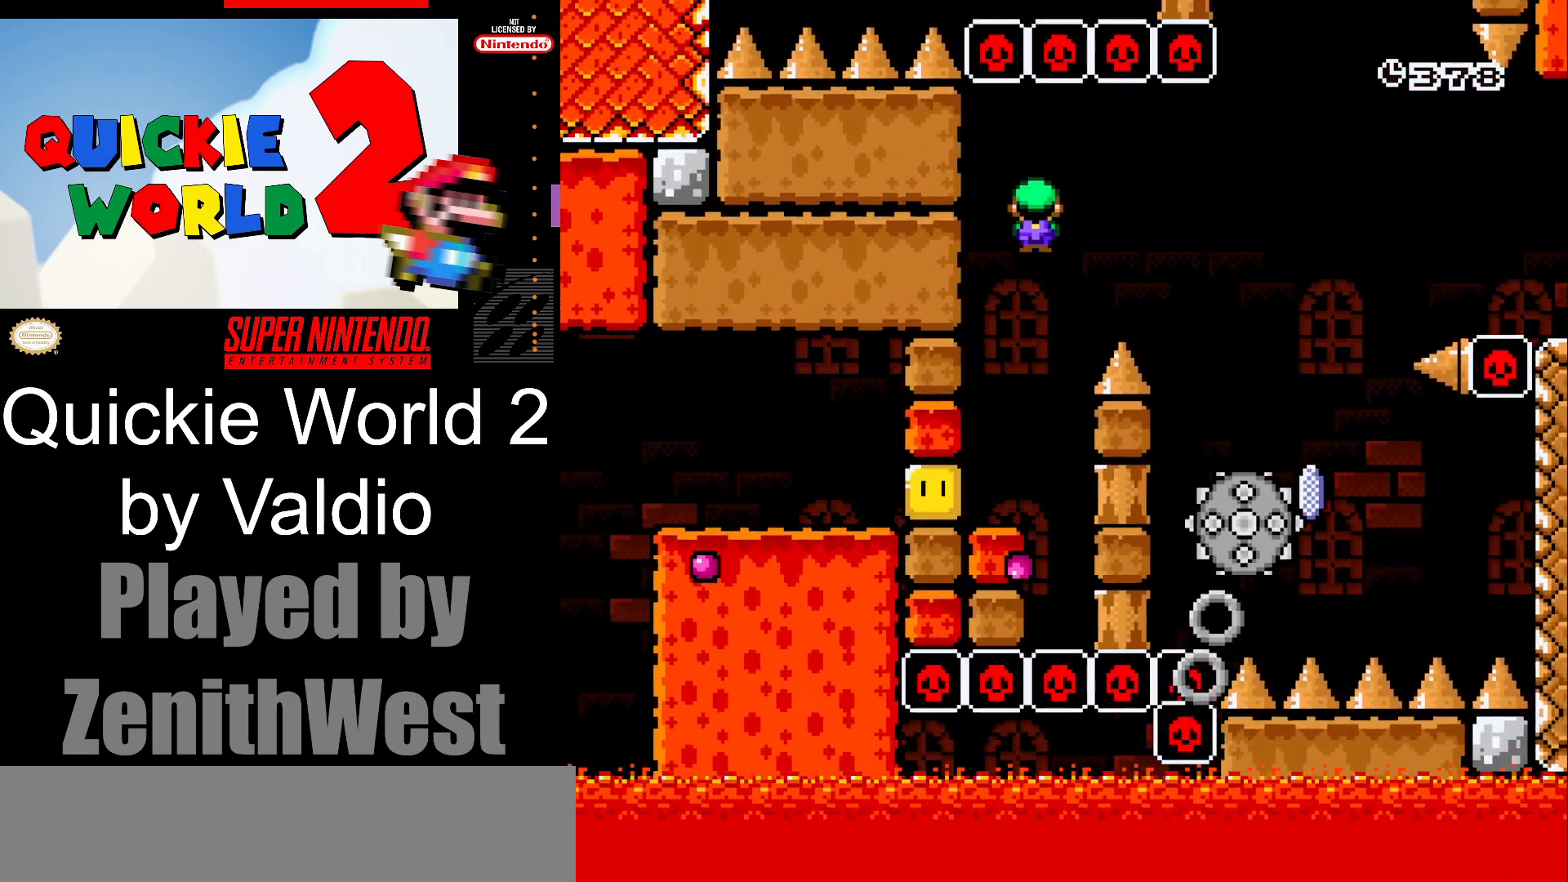
{"buttons": ["A", "X", "DPAD_RIGHT"], "events": []}
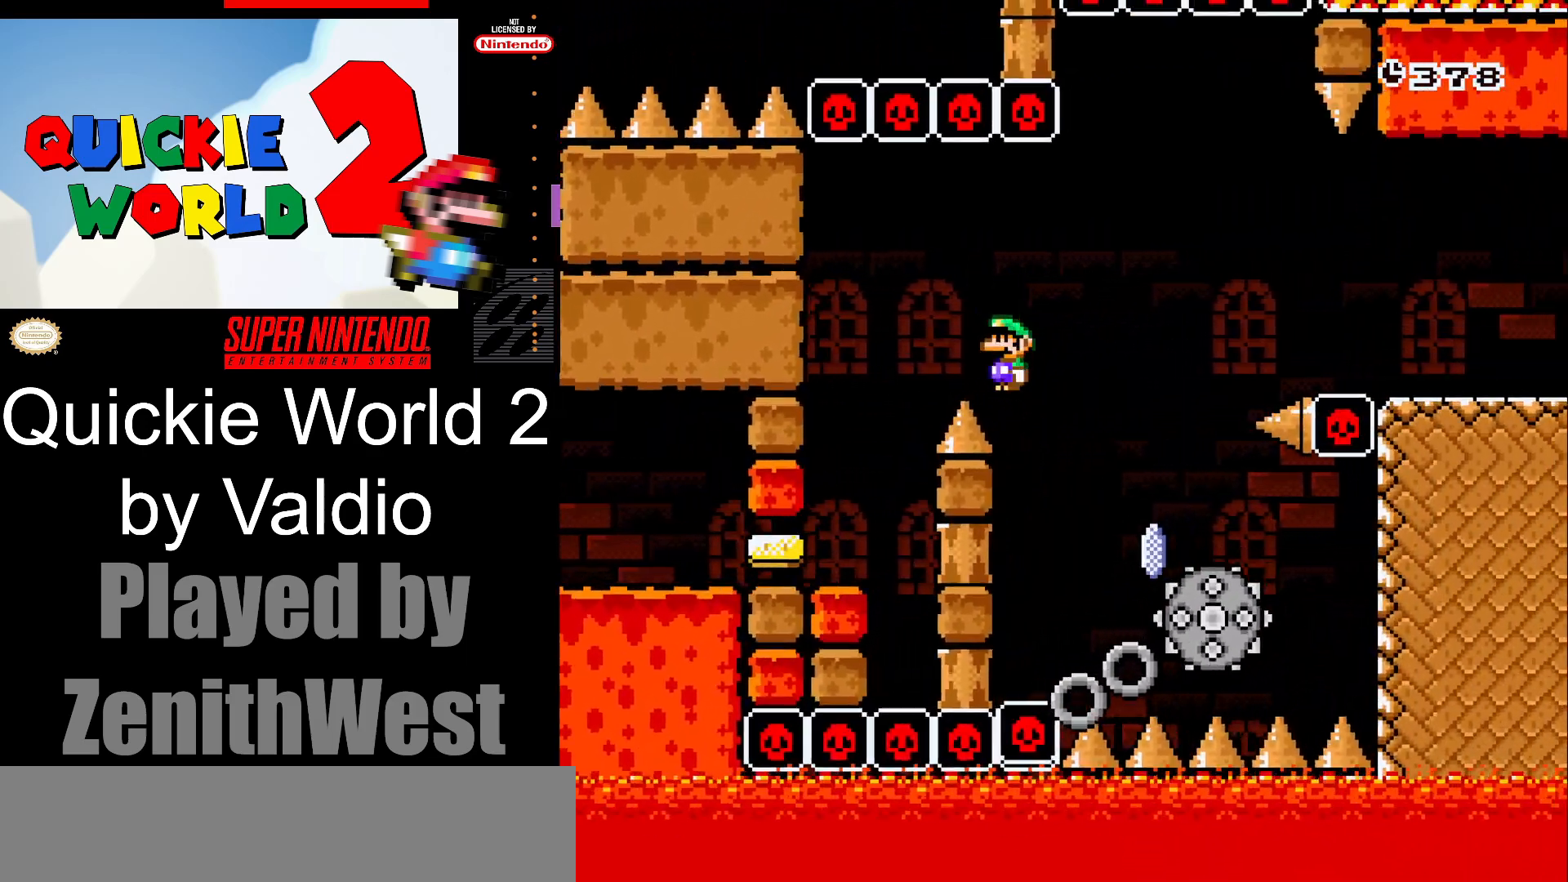
{"buttons": ["A", "X", "DPAD_LEFT"], "events": [[383, "DPAD_UP", "down"], [417, "DPAD_RIGHT", "up"], [433, "DPAD_LEFT", "down"], [450, "DPAD_UP", "up"]]}
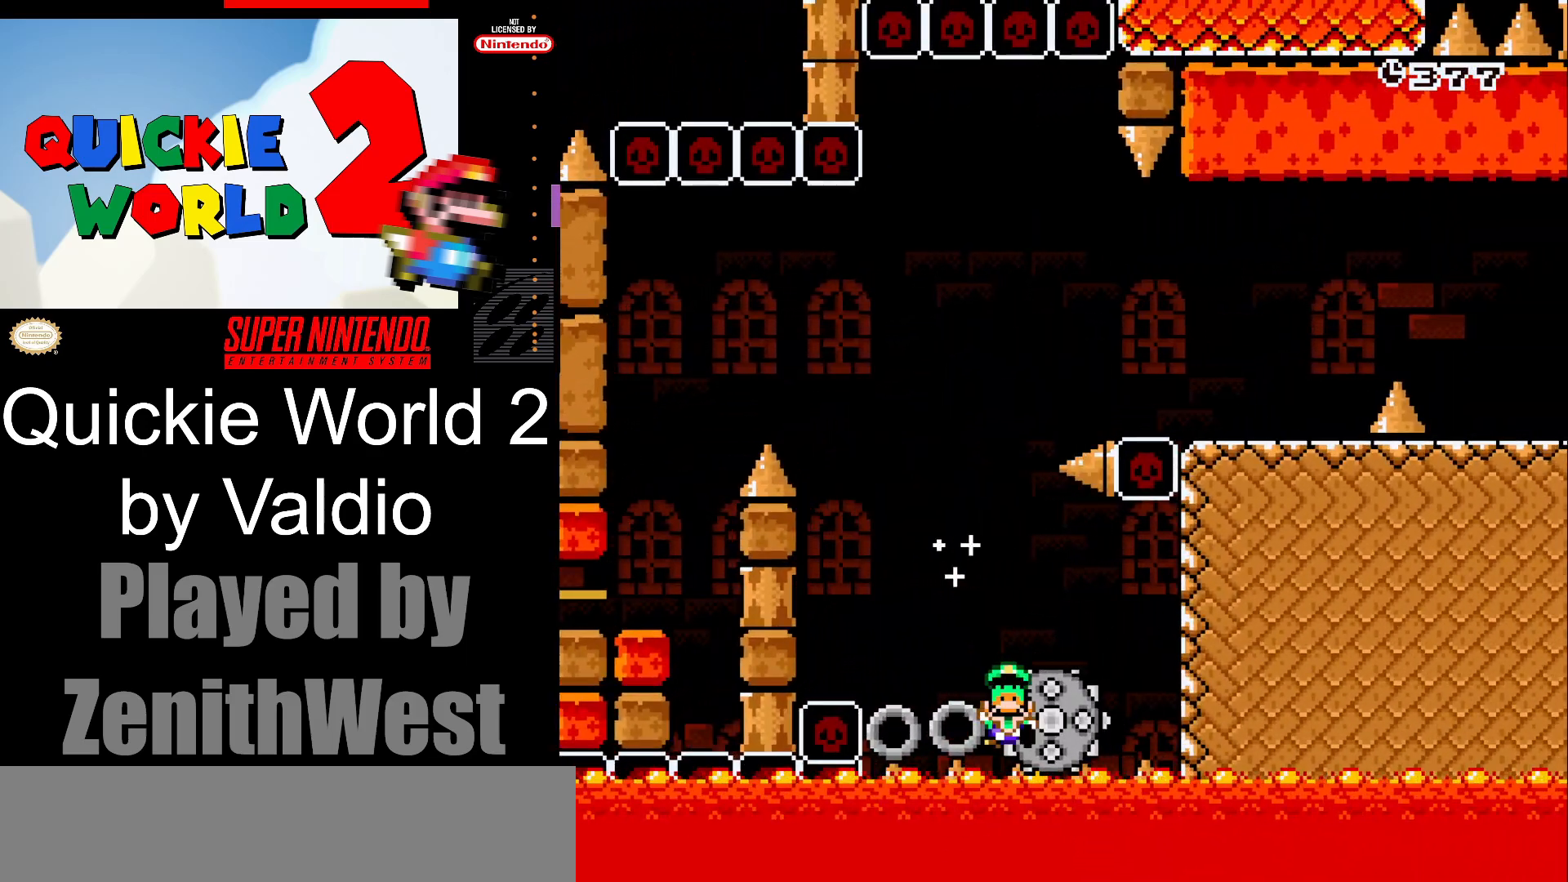
{"buttons": [], "events": [[117, "DPAD_LEFT", "up"], [133, "DPAD_RIGHT", "down"], [233, "DPAD_RIGHT", "up"], [317, "A", "up"], [333, "X", "up"]]}
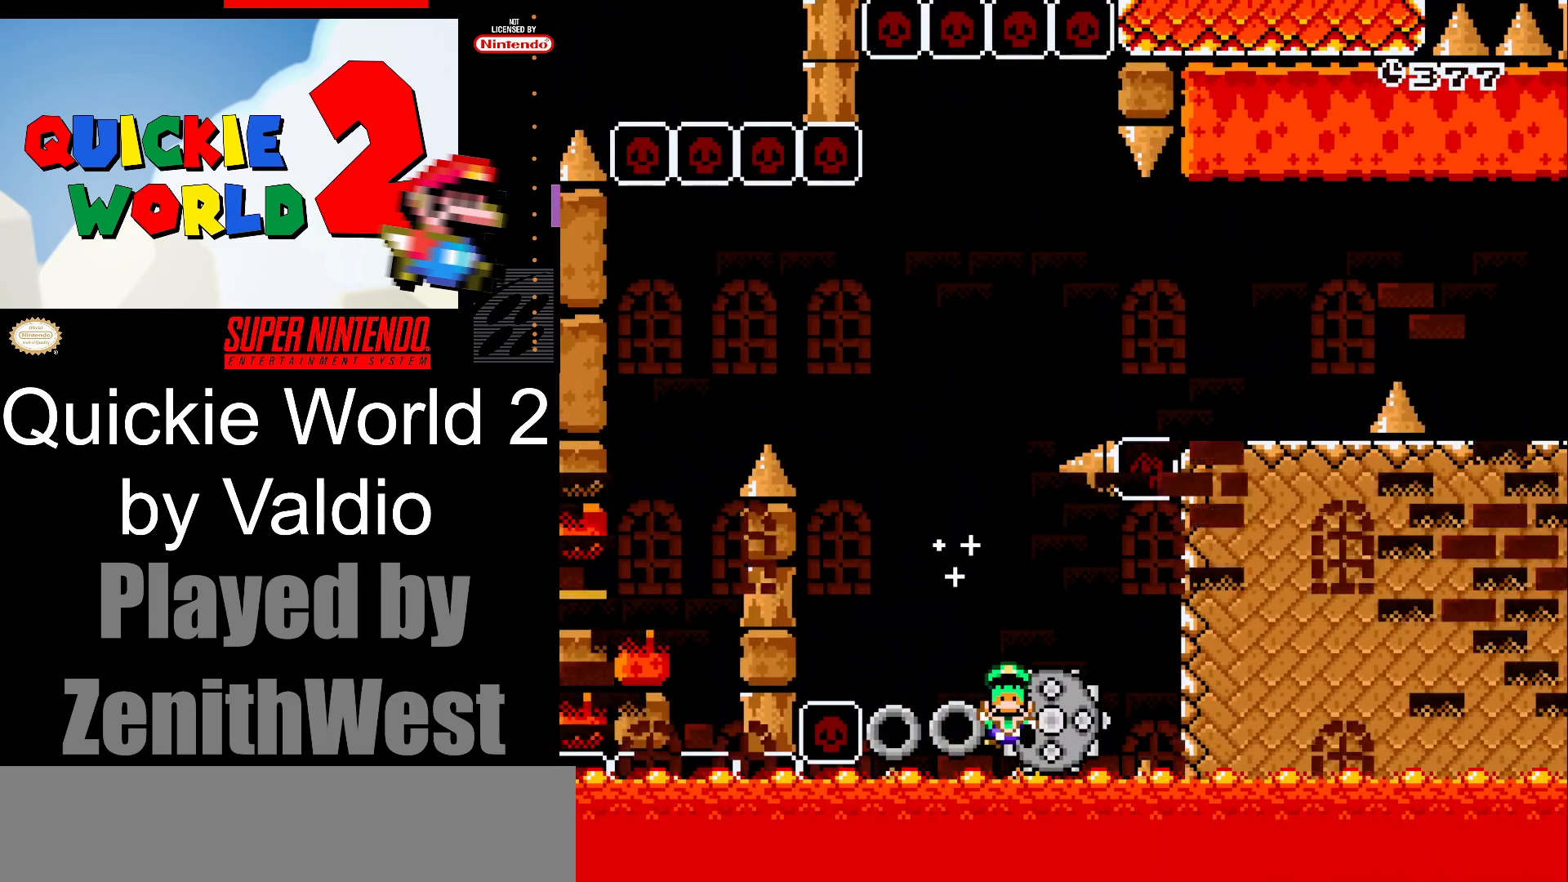
{"buttons": [], "events": [[17, "A", "down"], [167, "A", "up"], [233, "A", "down"], [350, "A", "up"]]}
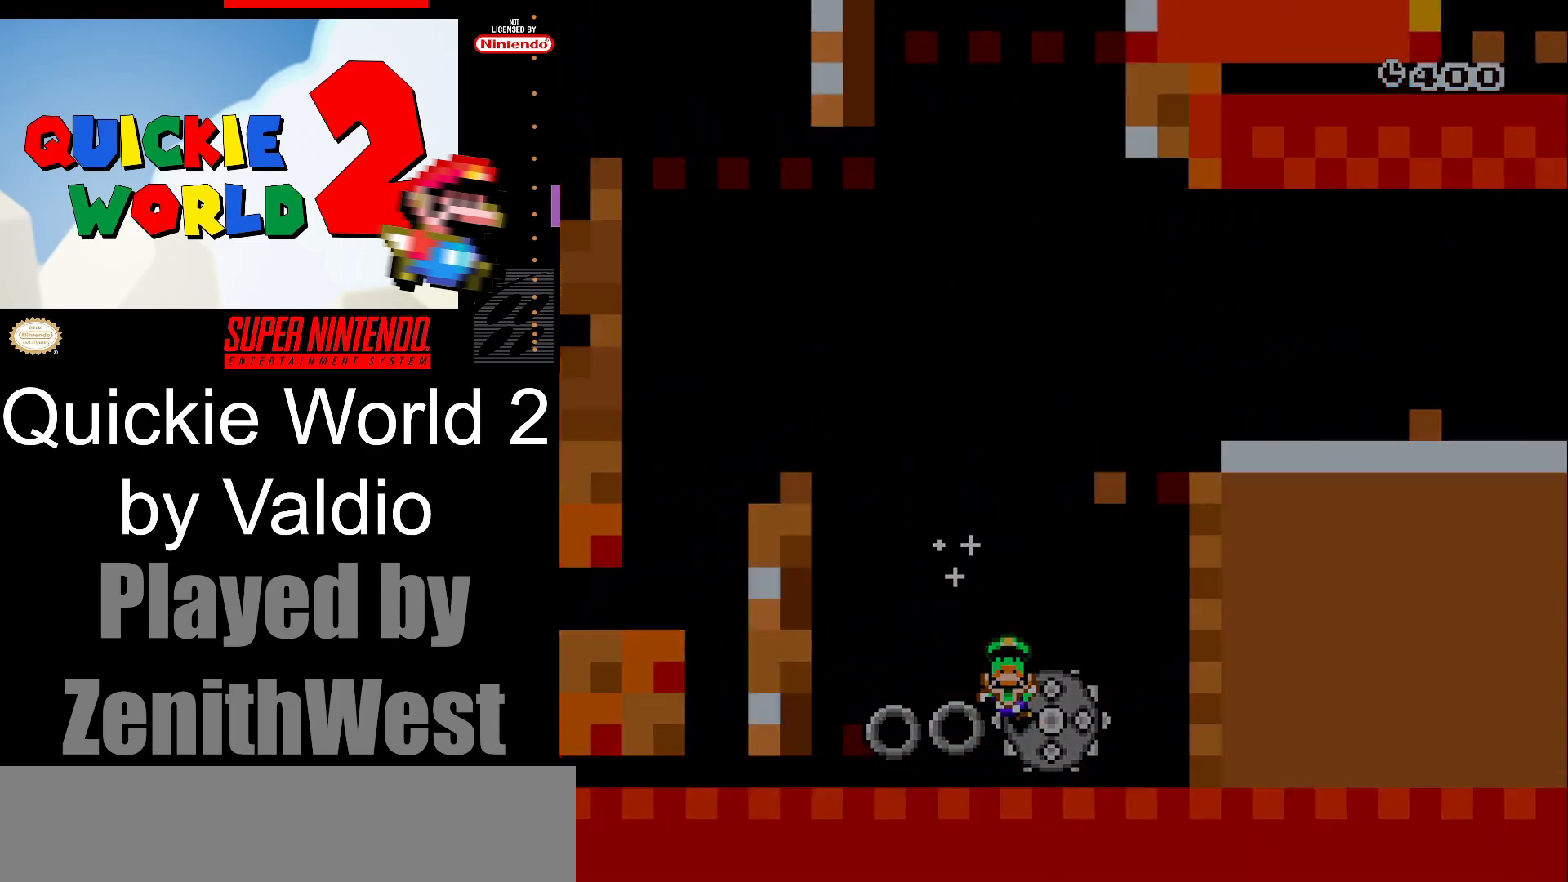
{"buttons": [], "events": []}
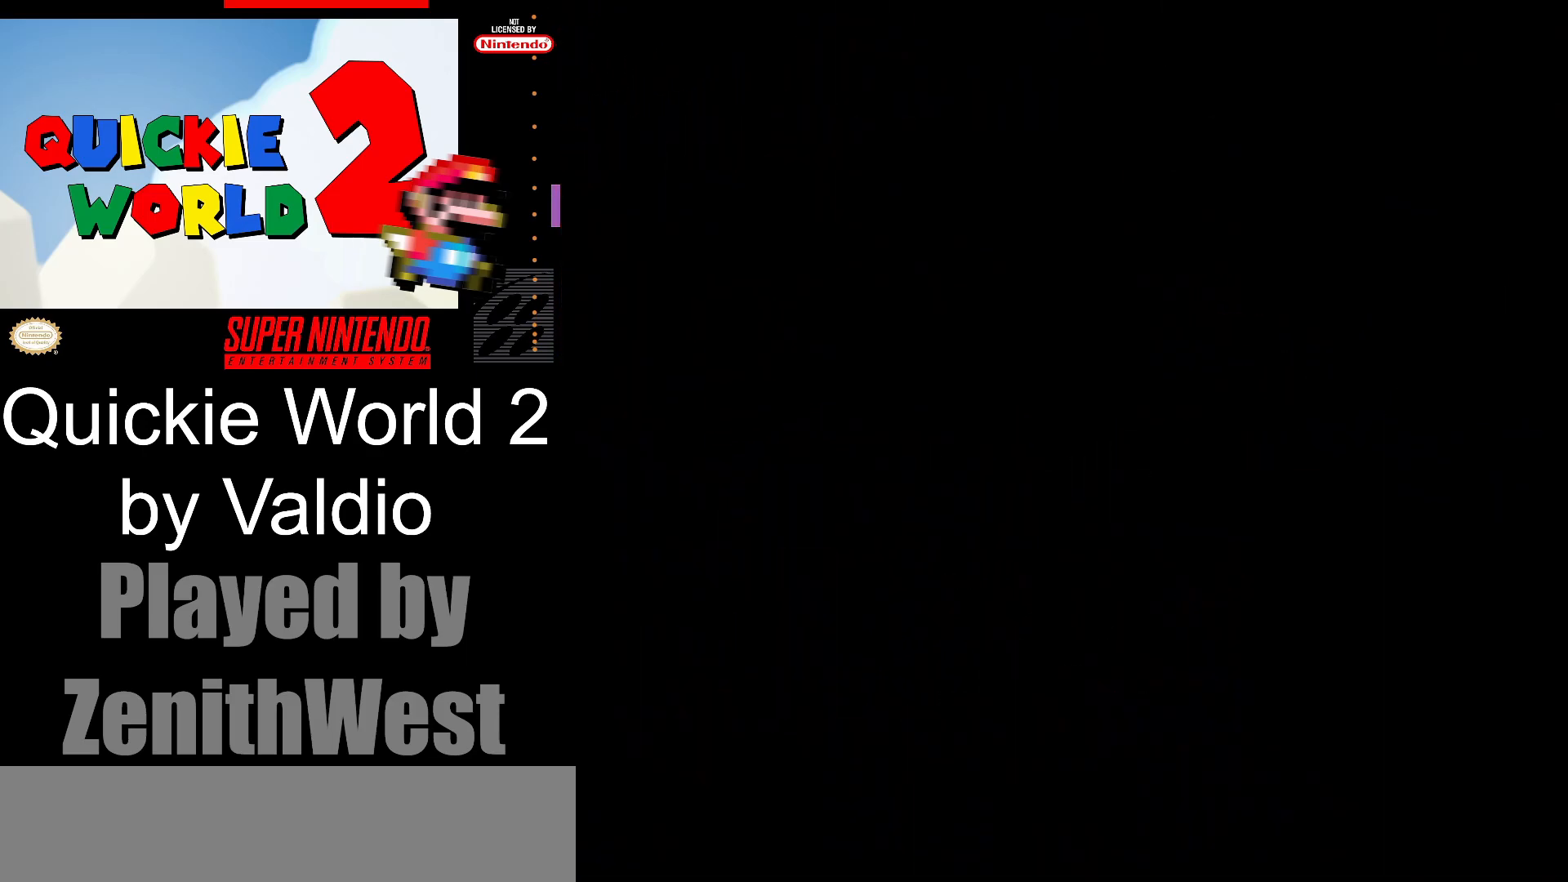
{"buttons": [], "events": []}
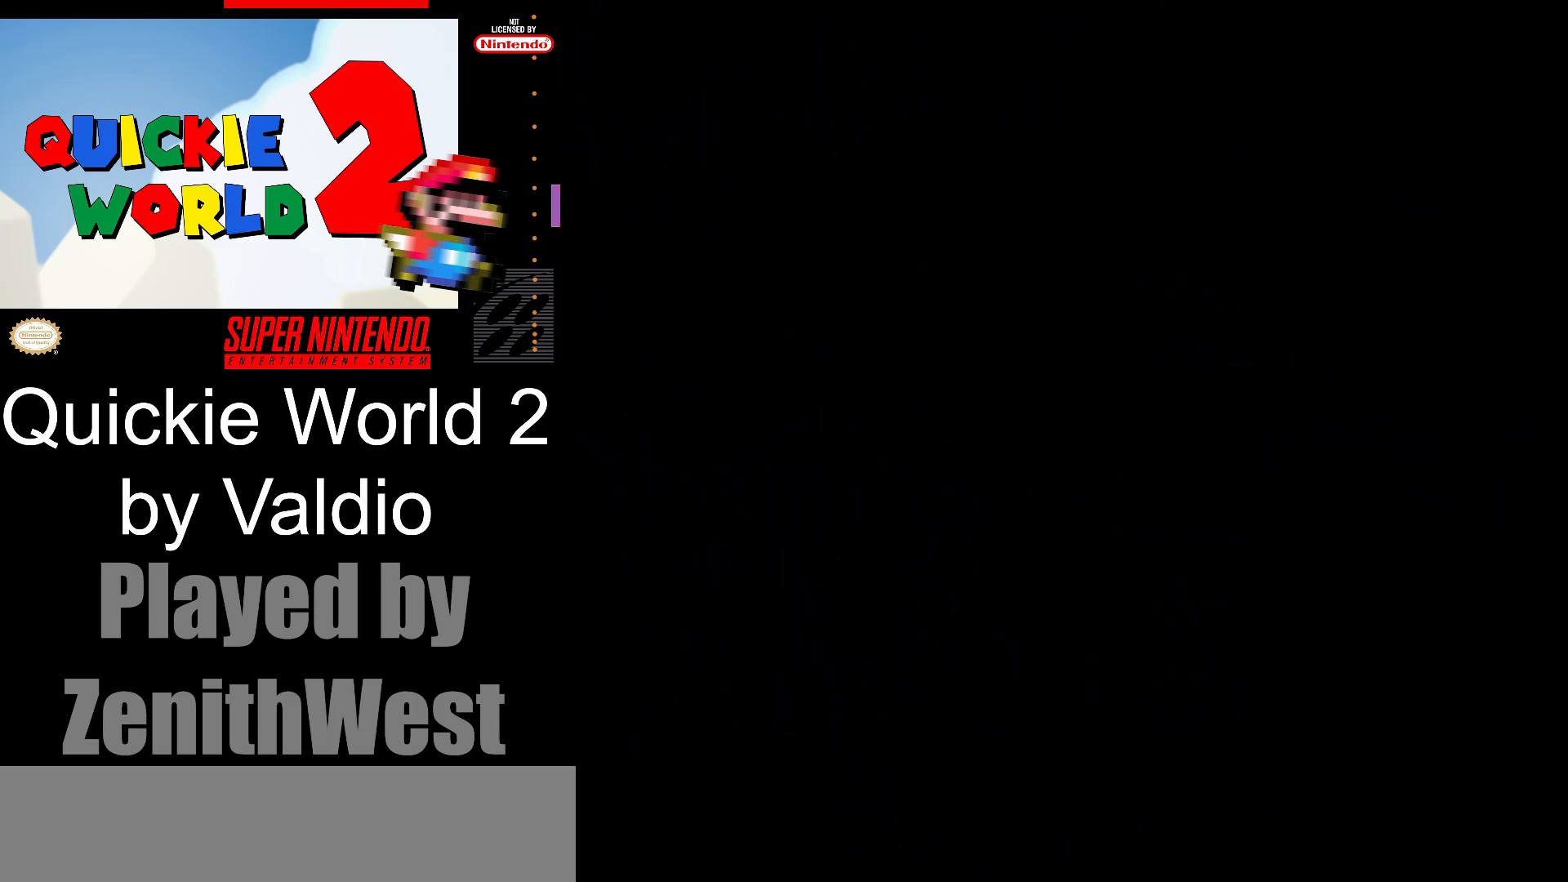
{"buttons": [], "events": []}
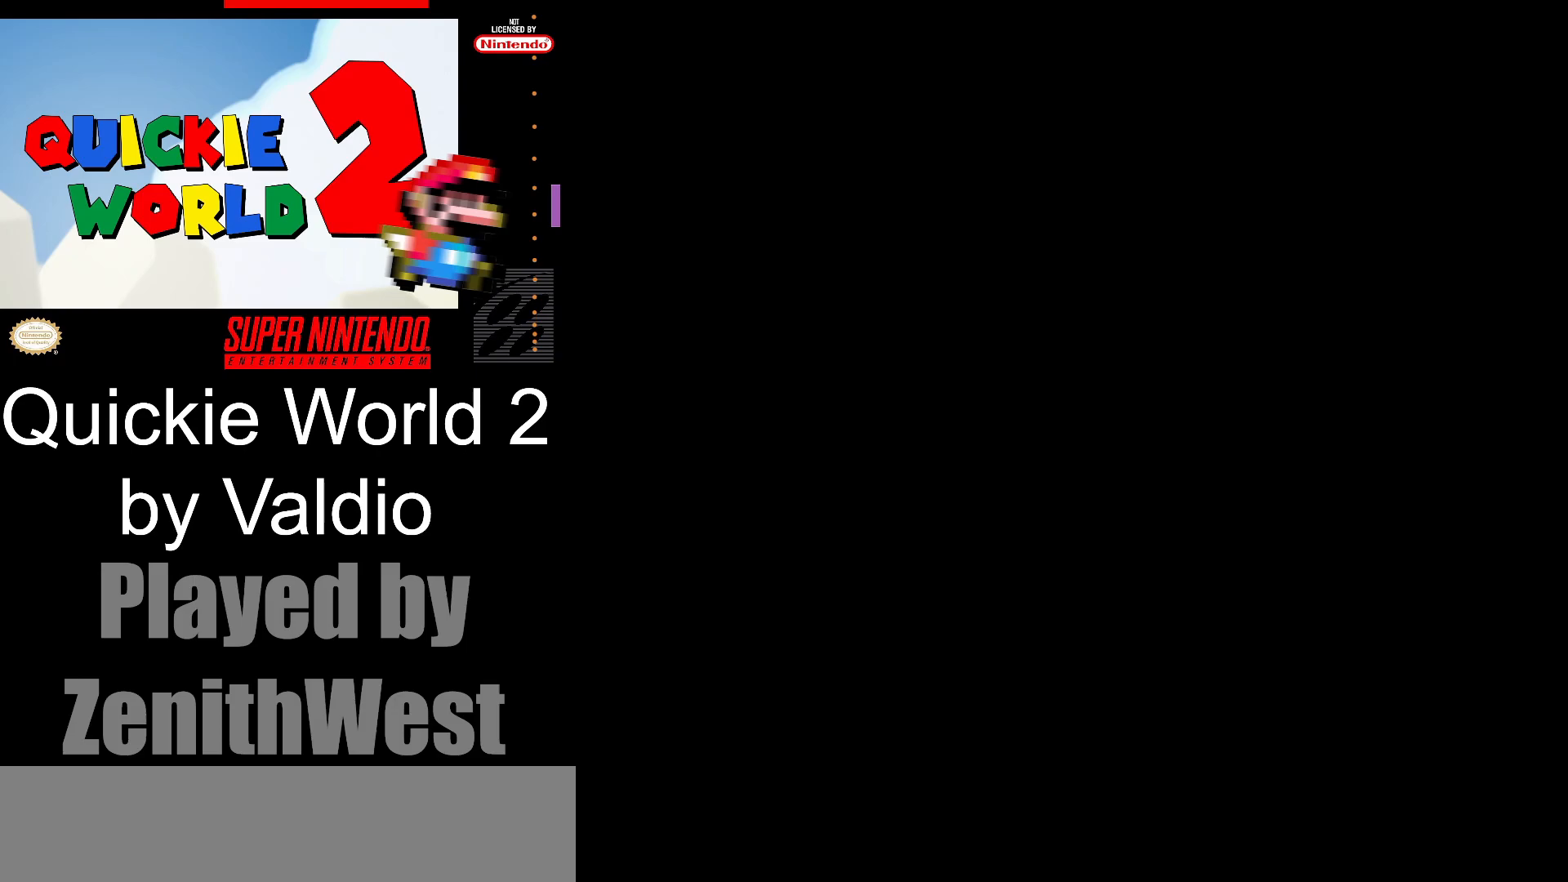
{"buttons": [], "events": []}
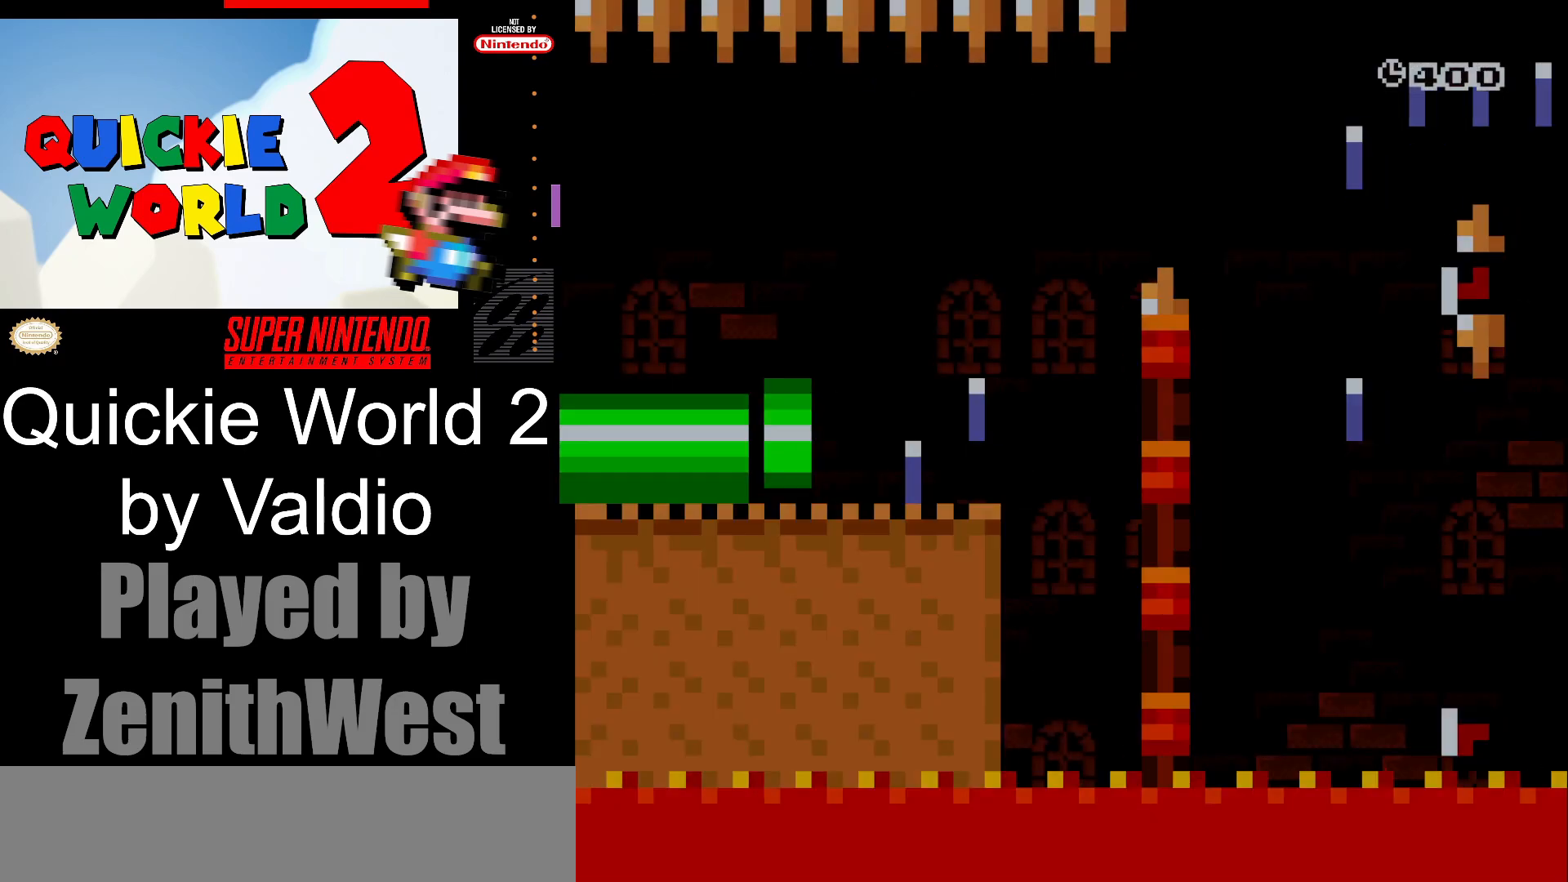
{"buttons": ["X", "DPAD_RIGHT"], "events": [[167, "DPAD_RIGHT", "down"], [167, "X", "down"]]}
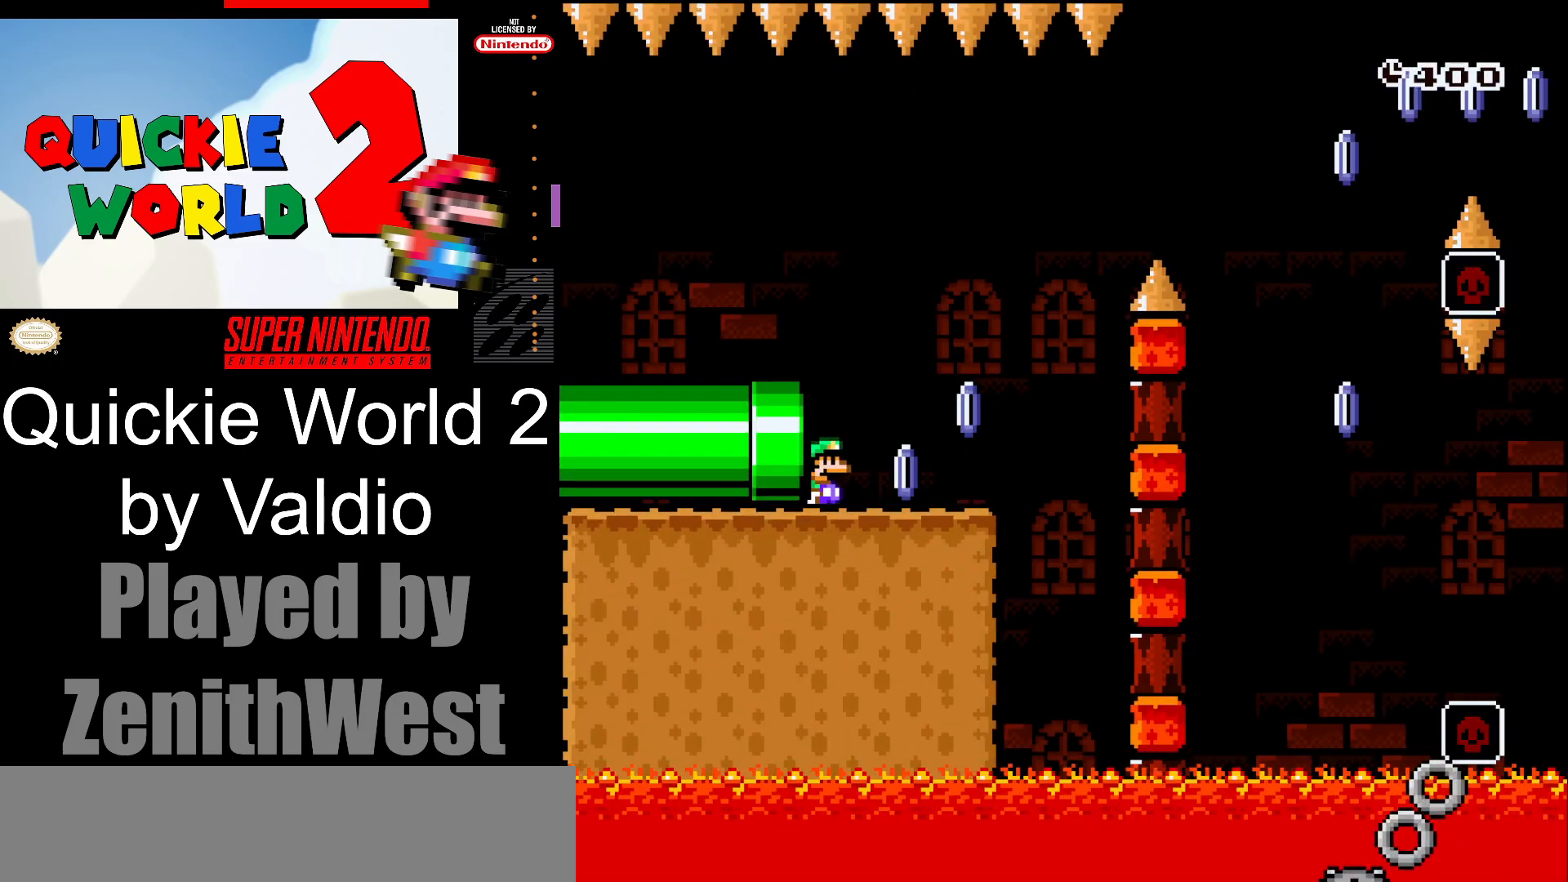
{"buttons": ["A", "X", "DPAD_RIGHT"], "events": [[450, "A", "down"]]}
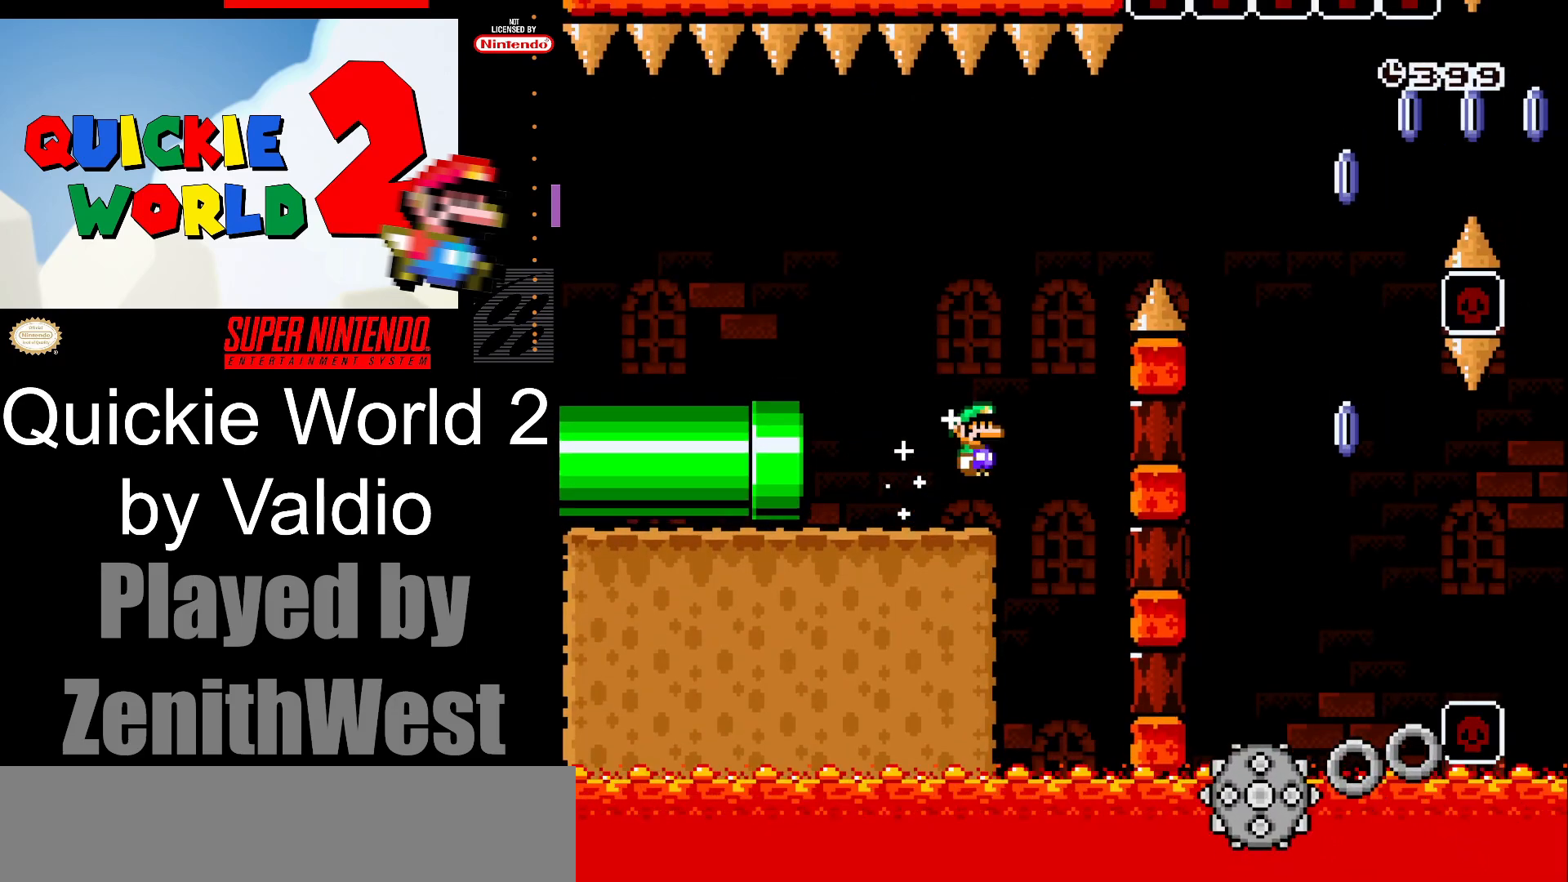
{"buttons": ["A", "X", "DPAD_RIGHT"], "events": []}
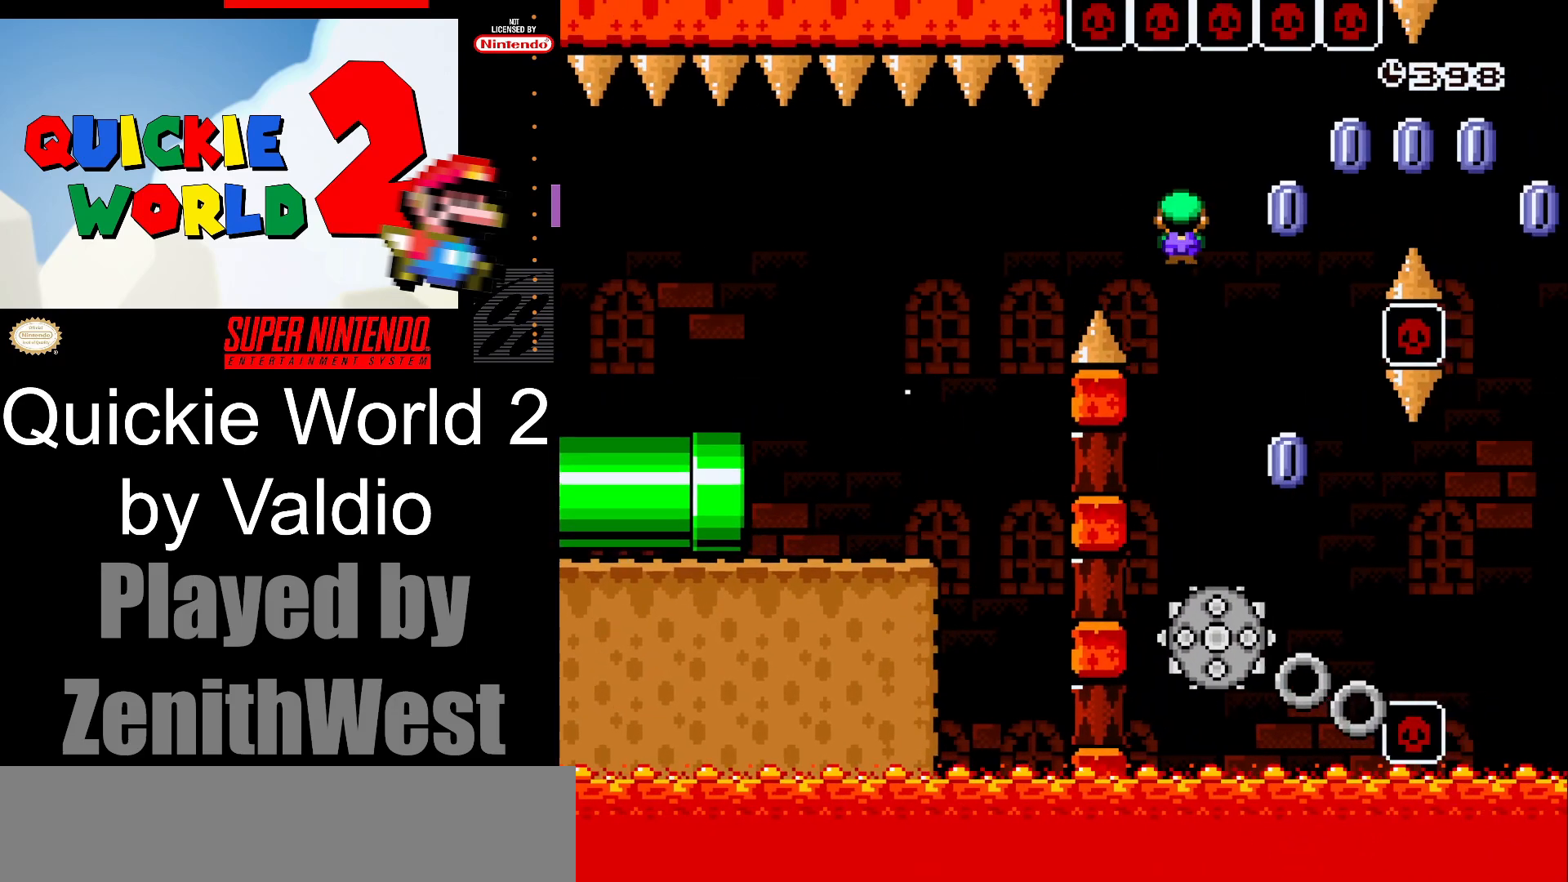
{"buttons": ["A", "X", "DPAD_RIGHT"], "events": [[33, "DPAD_RIGHT", "up"], [83, "DPAD_LEFT", "down"], [250, "DPAD_LEFT", "up"], [283, "DPAD_RIGHT", "down"]]}
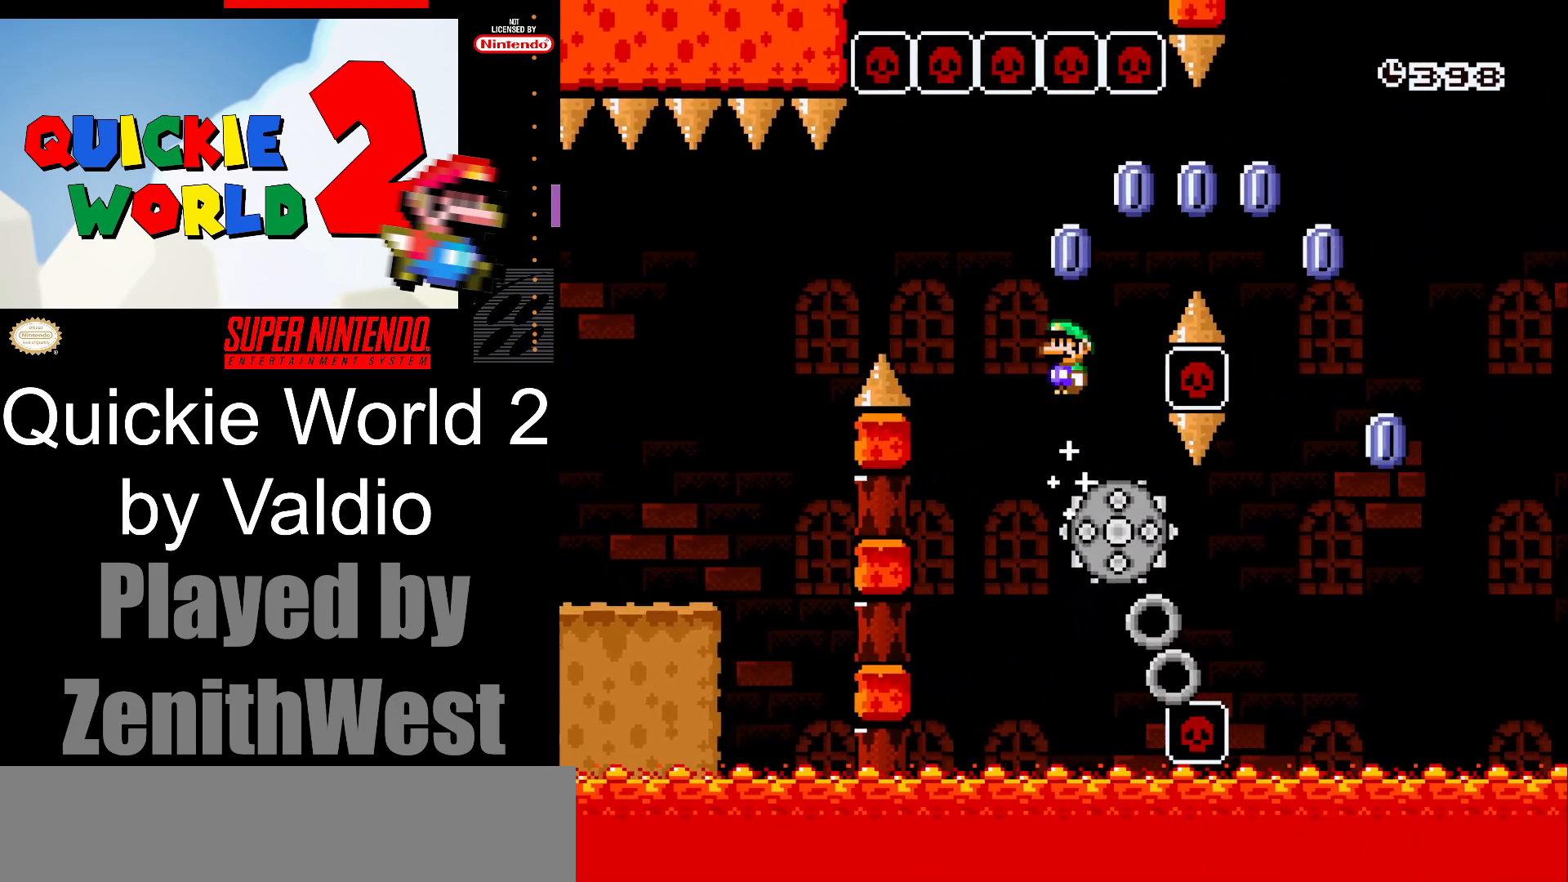
{"buttons": ["X", "DPAD_UP", "DPAD_LEFT"], "events": [[433, "A", "up"], [483, "DPAD_RIGHT", "up"], [500, "DPAD_LEFT", "down"], [500, "DPAD_UP", "down"]]}
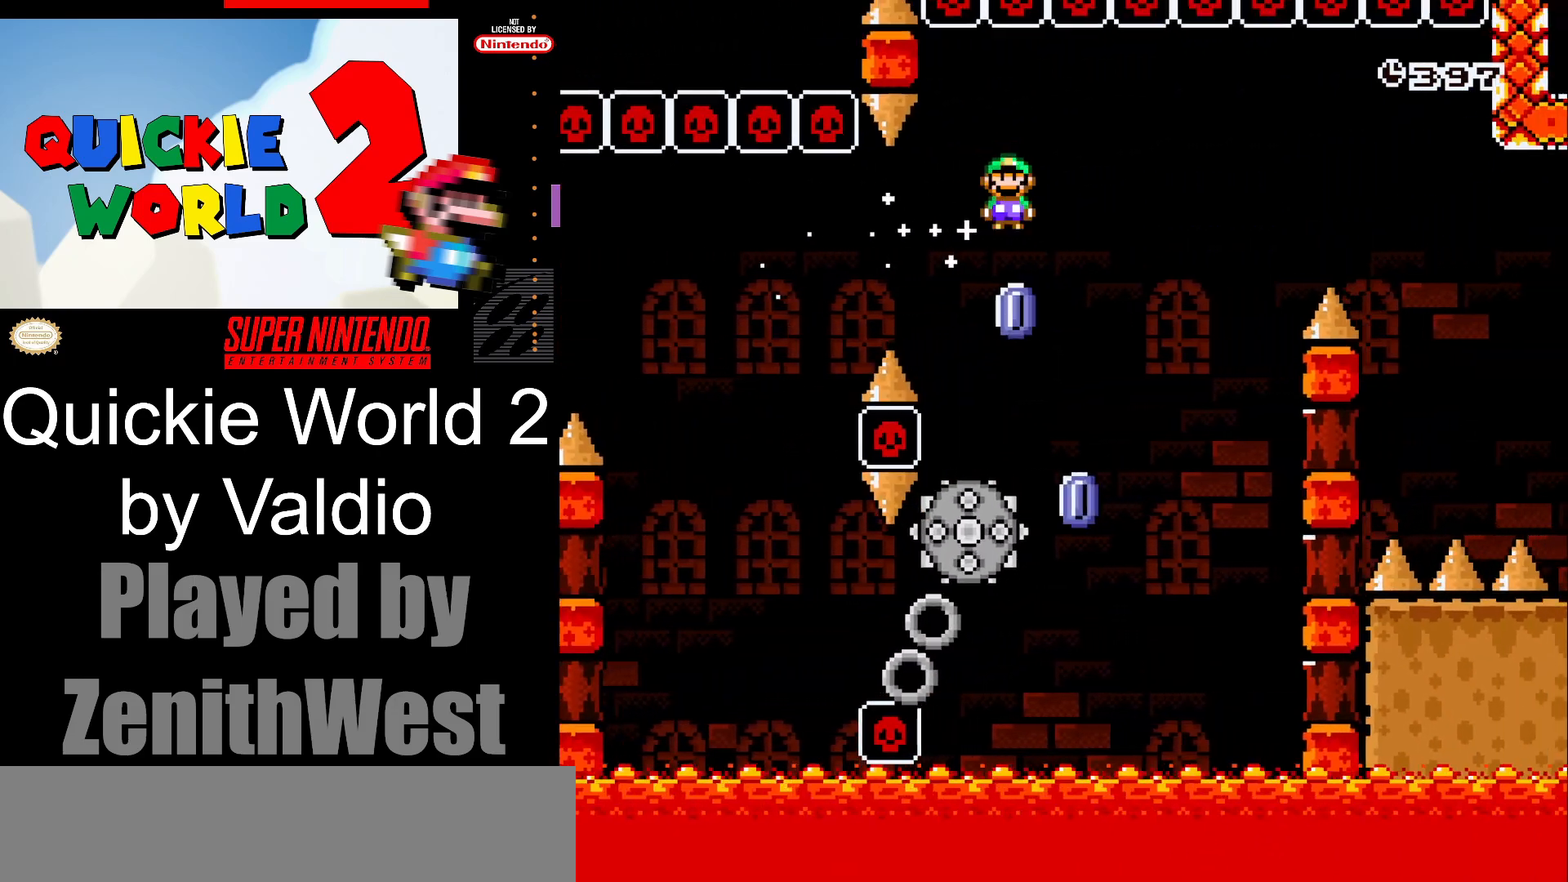
{"buttons": ["A", "X", "DPAD_RIGHT"], "events": [[33, "DPAD_UP", "up"], [50, "A", "down"], [50, "DPAD_UP", "down"], [150, "DPAD_LEFT", "up"], [150, "DPAD_RIGHT", "down"], [150, "DPAD_UP", "up"]]}
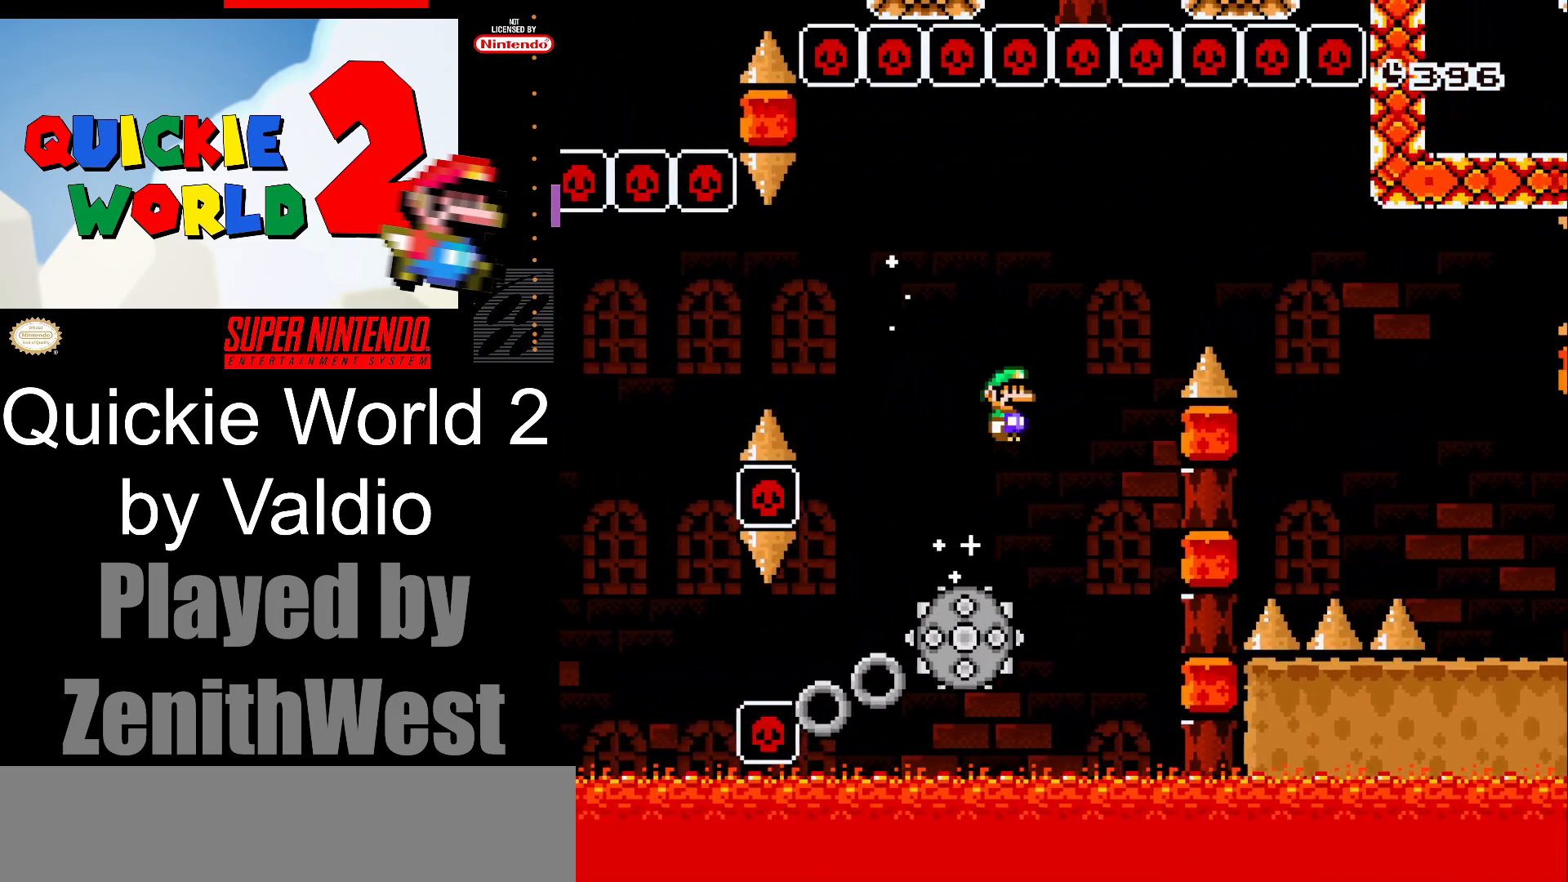
{"buttons": ["X", "DPAD_RIGHT"], "events": [[450, "A", "up"]]}
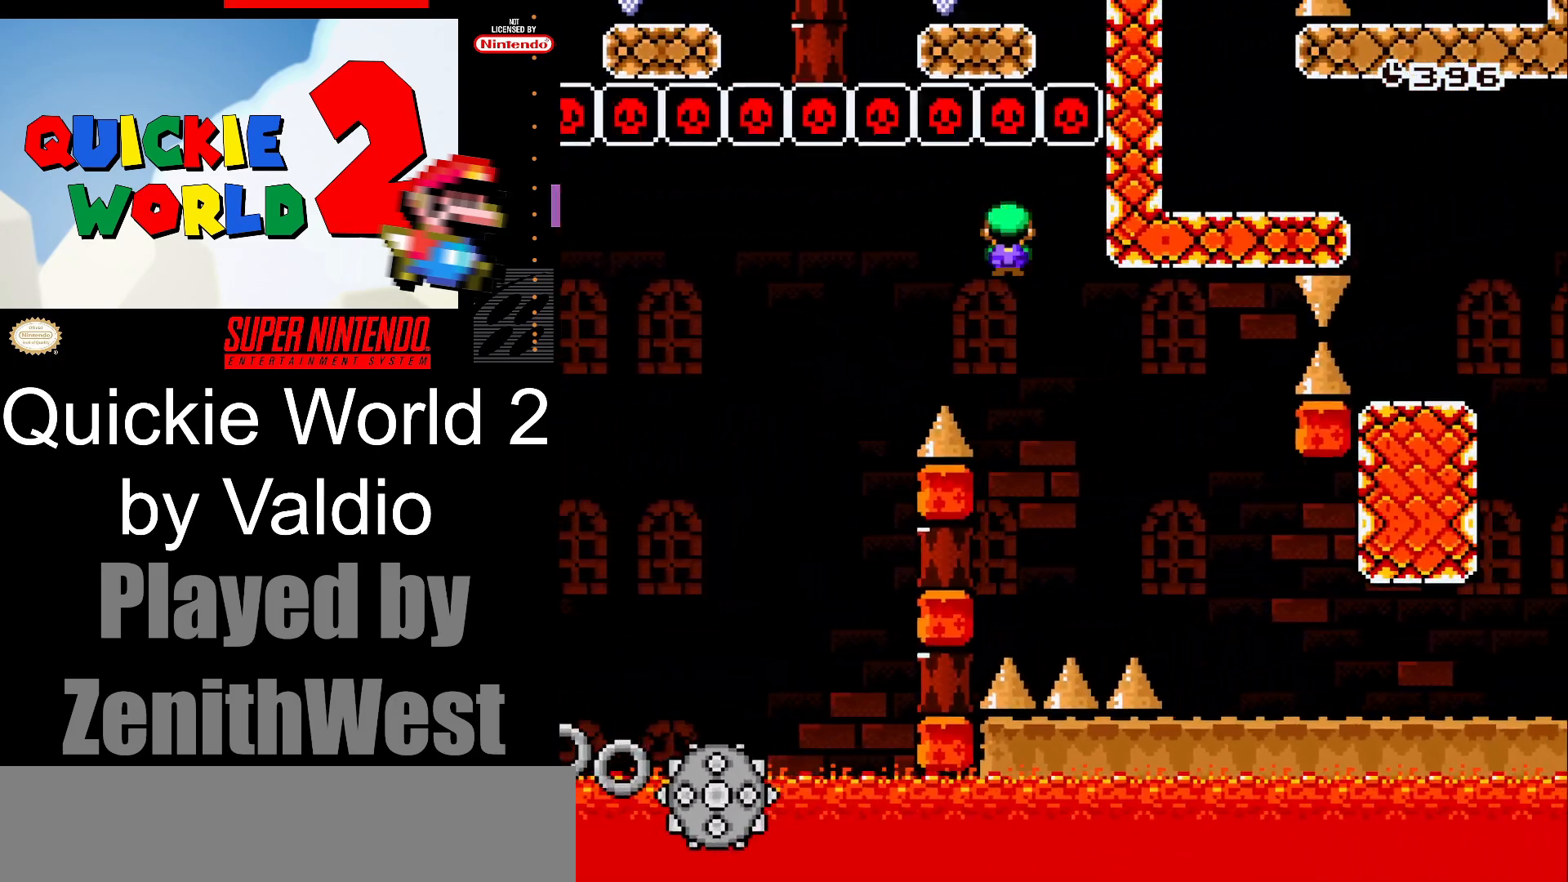
{"buttons": ["X", "DPAD_RIGHT"], "events": []}
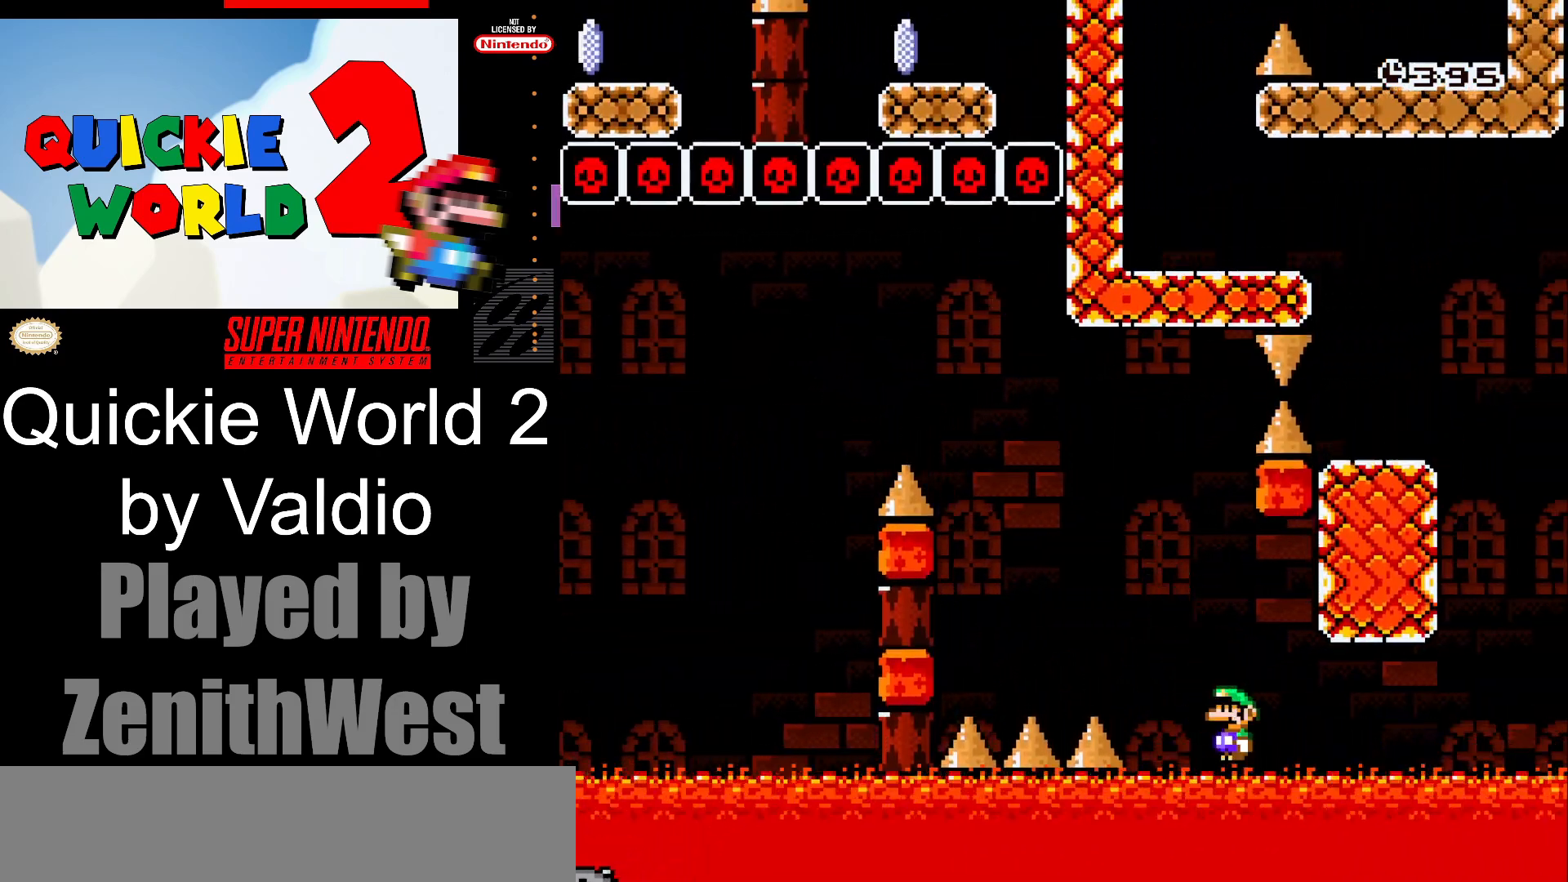
{"buttons": ["A", "X", "DPAD_LEFT"], "events": [[367, "A", "down"], [450, "DPAD_RIGHT", "up"], [483, "DPAD_LEFT", "down"]]}
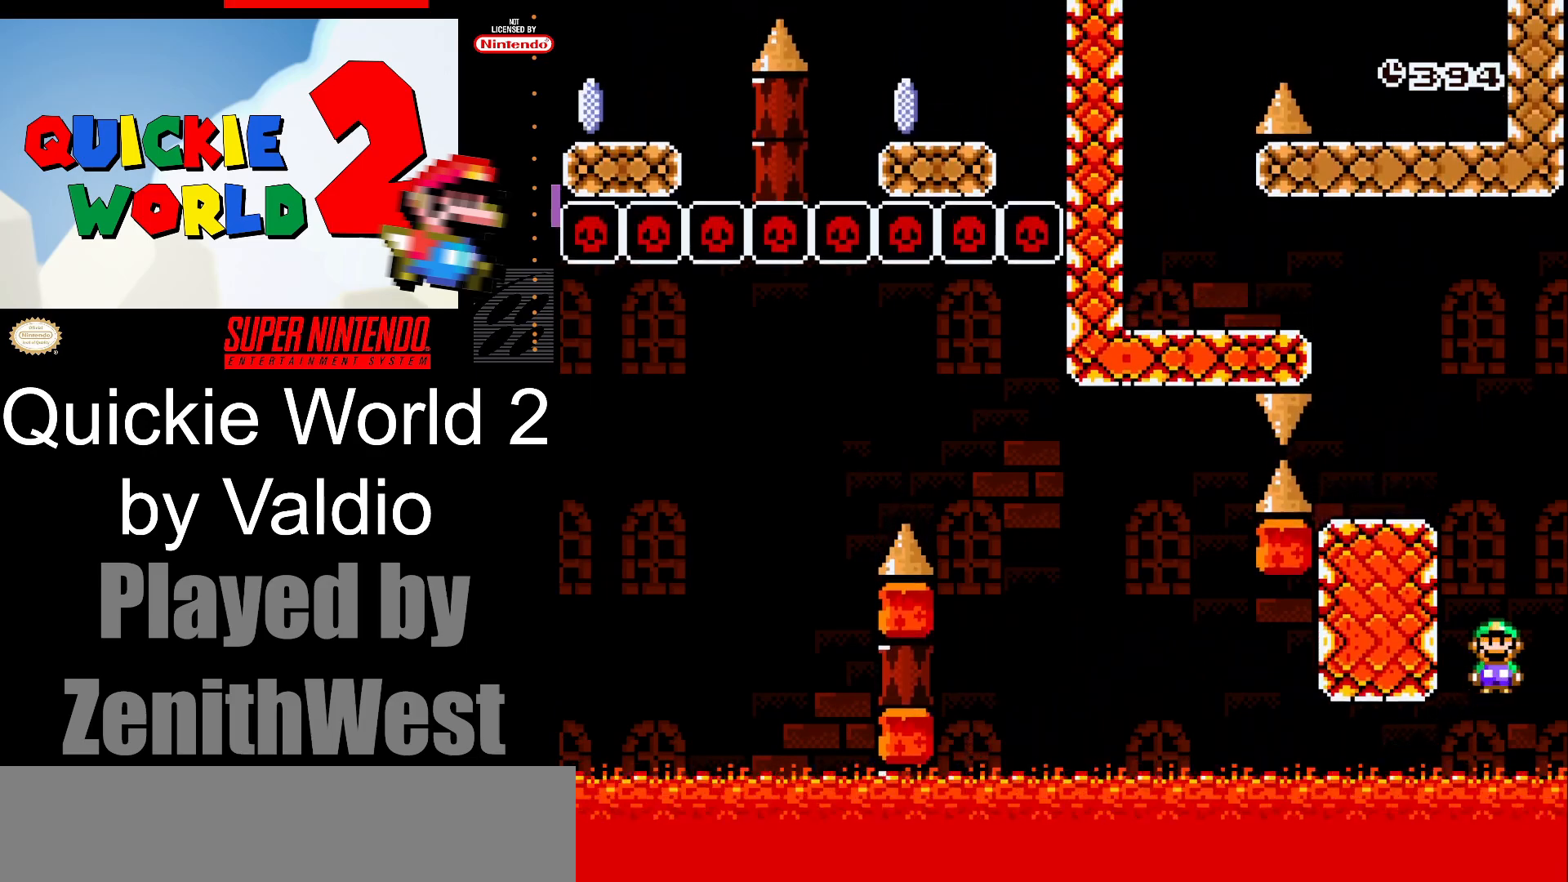
{"buttons": ["X", "DPAD_RIGHT"], "events": [[383, "DPAD_LEFT", "up"], [400, "A", "up"], [417, "DPAD_RIGHT", "down"]]}
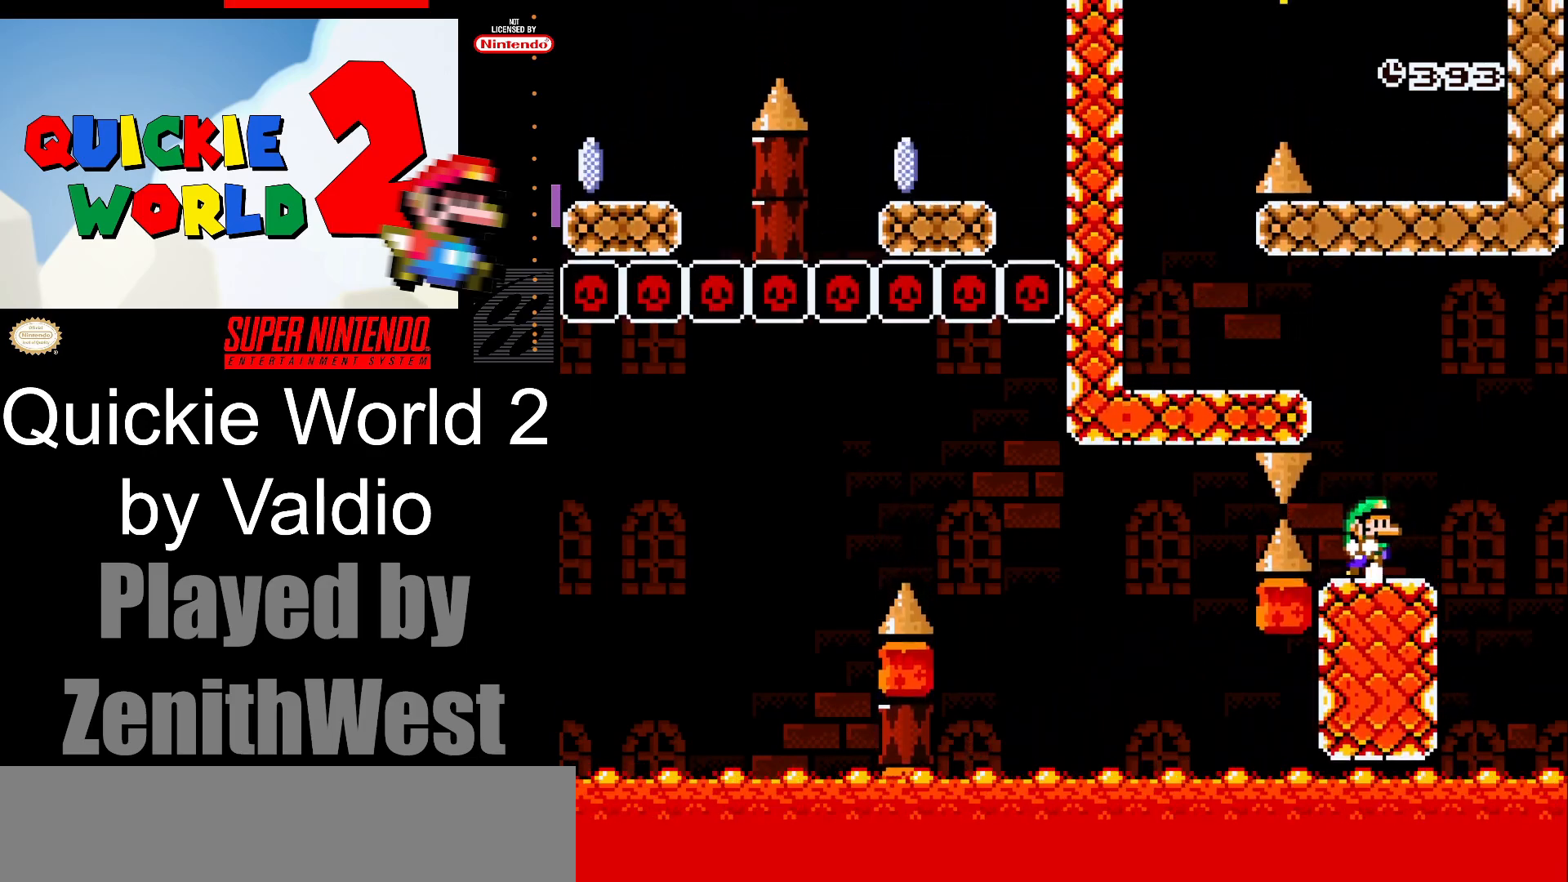
{"buttons": ["A", "X", "DPAD_LEFT"], "events": [[67, "A", "down"], [117, "DPAD_RIGHT", "up"], [167, "DPAD_LEFT", "down"]]}
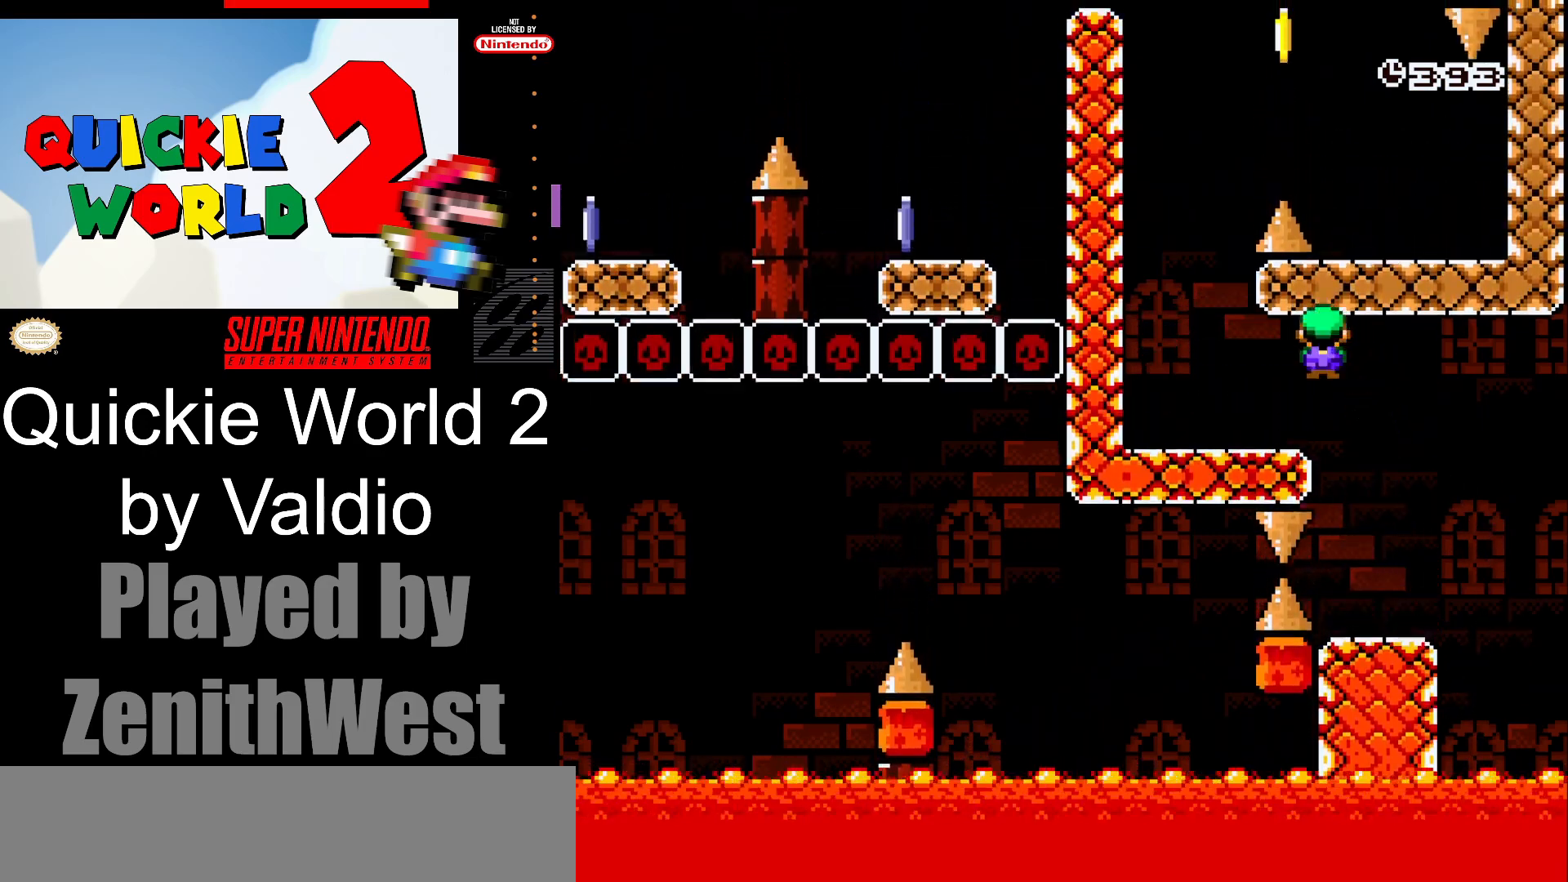
{"buttons": ["B", "Y", "DPAD_RIGHT"], "events": [[17, "A", "up"], [117, "X", "up"], [183, "Y", "down"], [333, "DPAD_LEFT", "up"], [333, "DPAD_RIGHT", "down"], [367, "B", "down"]]}
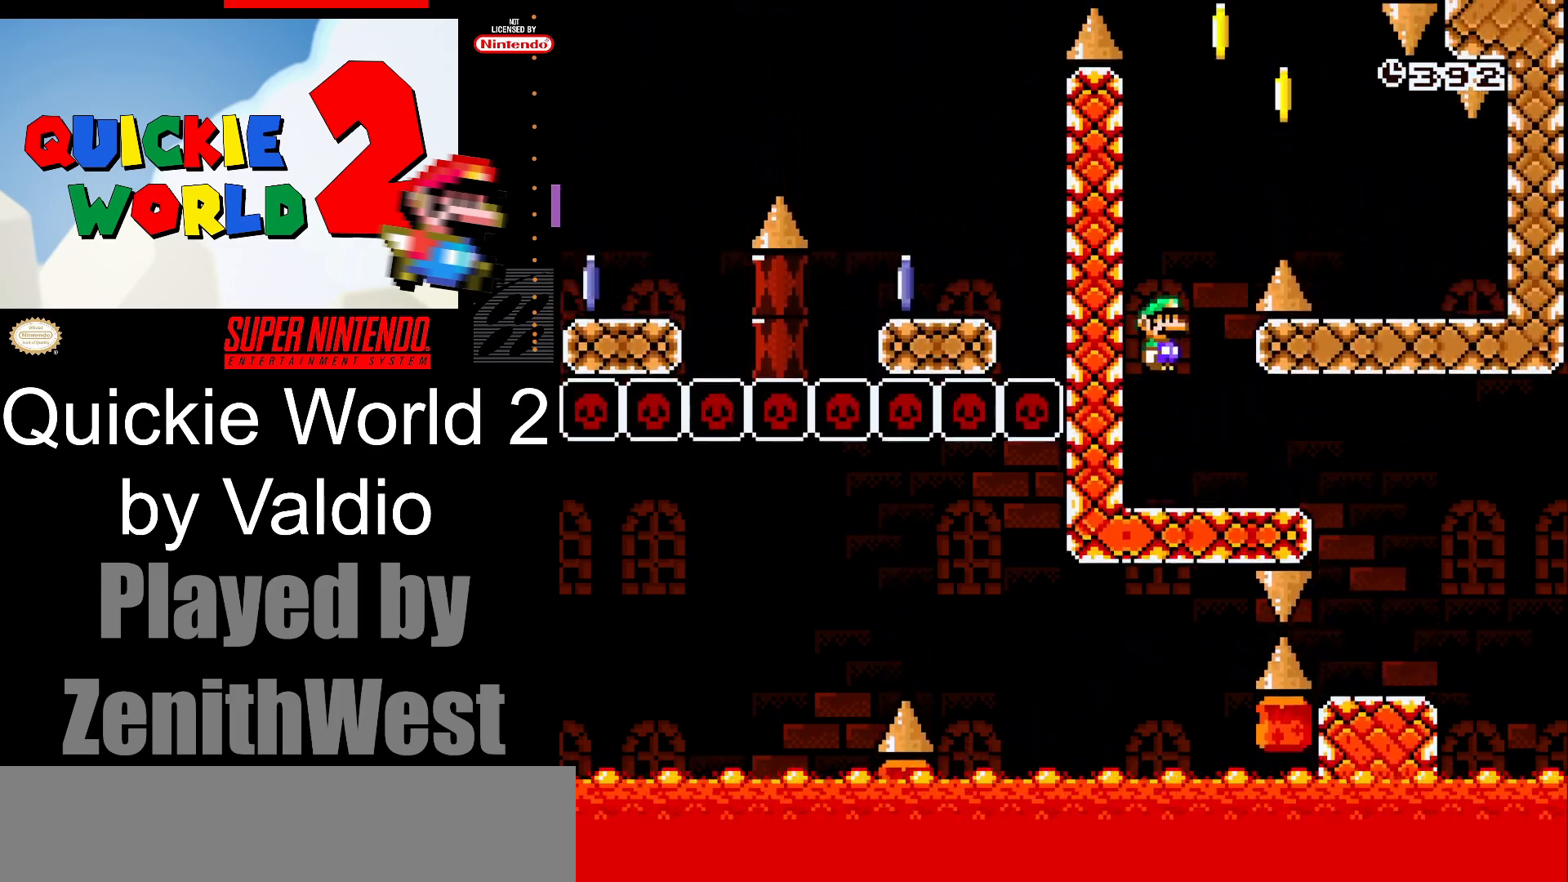
{"buttons": ["Y", "DPAD_RIGHT"], "events": [[350, "B", "up"]]}
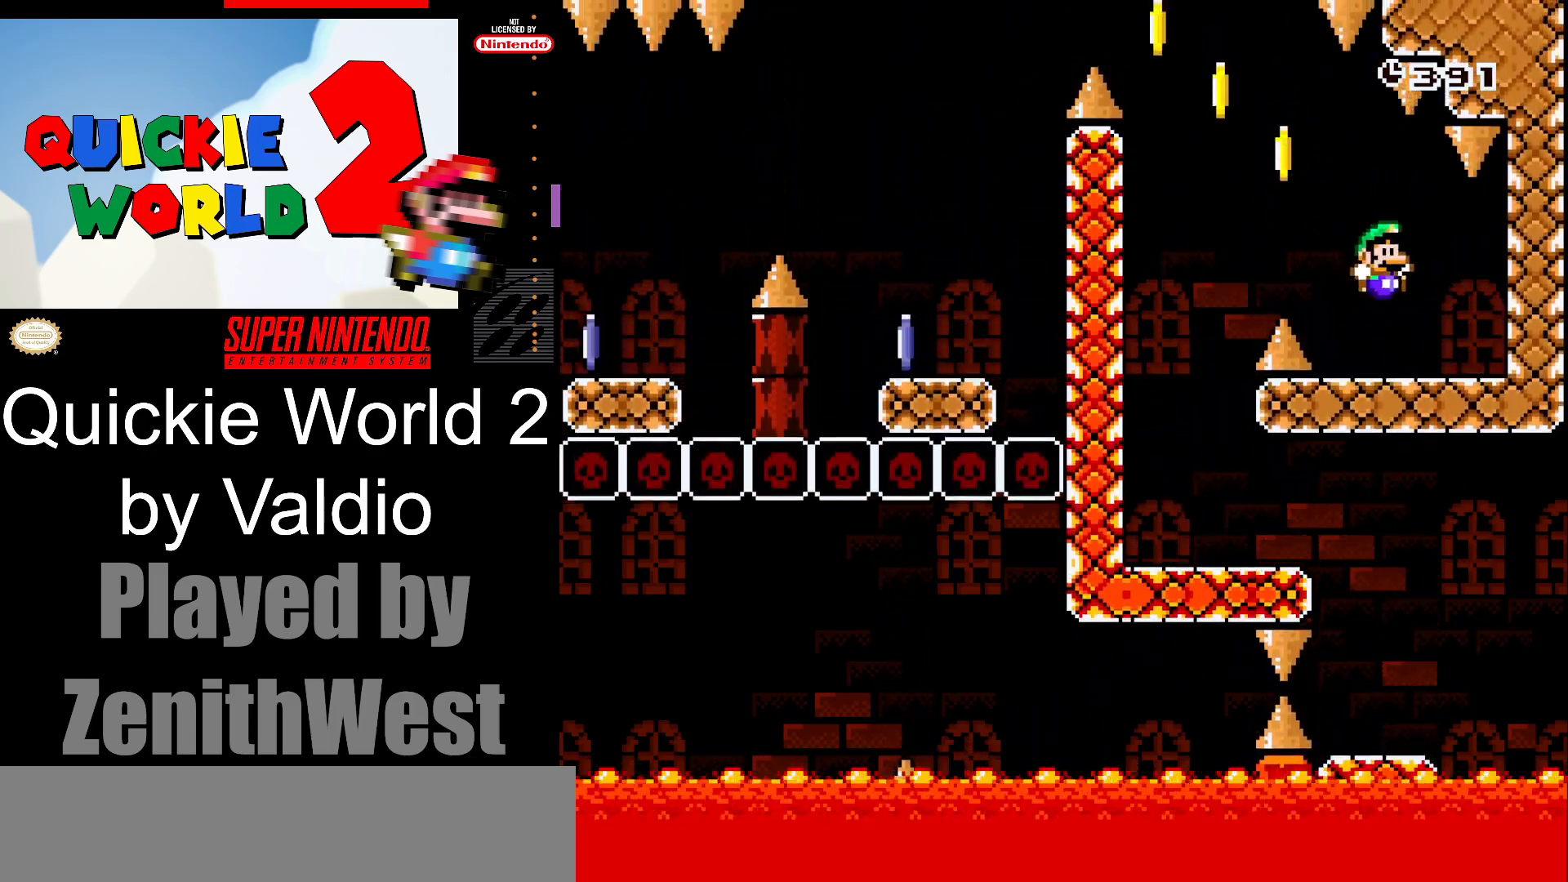
{"buttons": ["Y", "DPAD_LEFT"], "events": [[117, "DPAD_RIGHT", "up"], [167, "DPAD_LEFT", "down"]]}
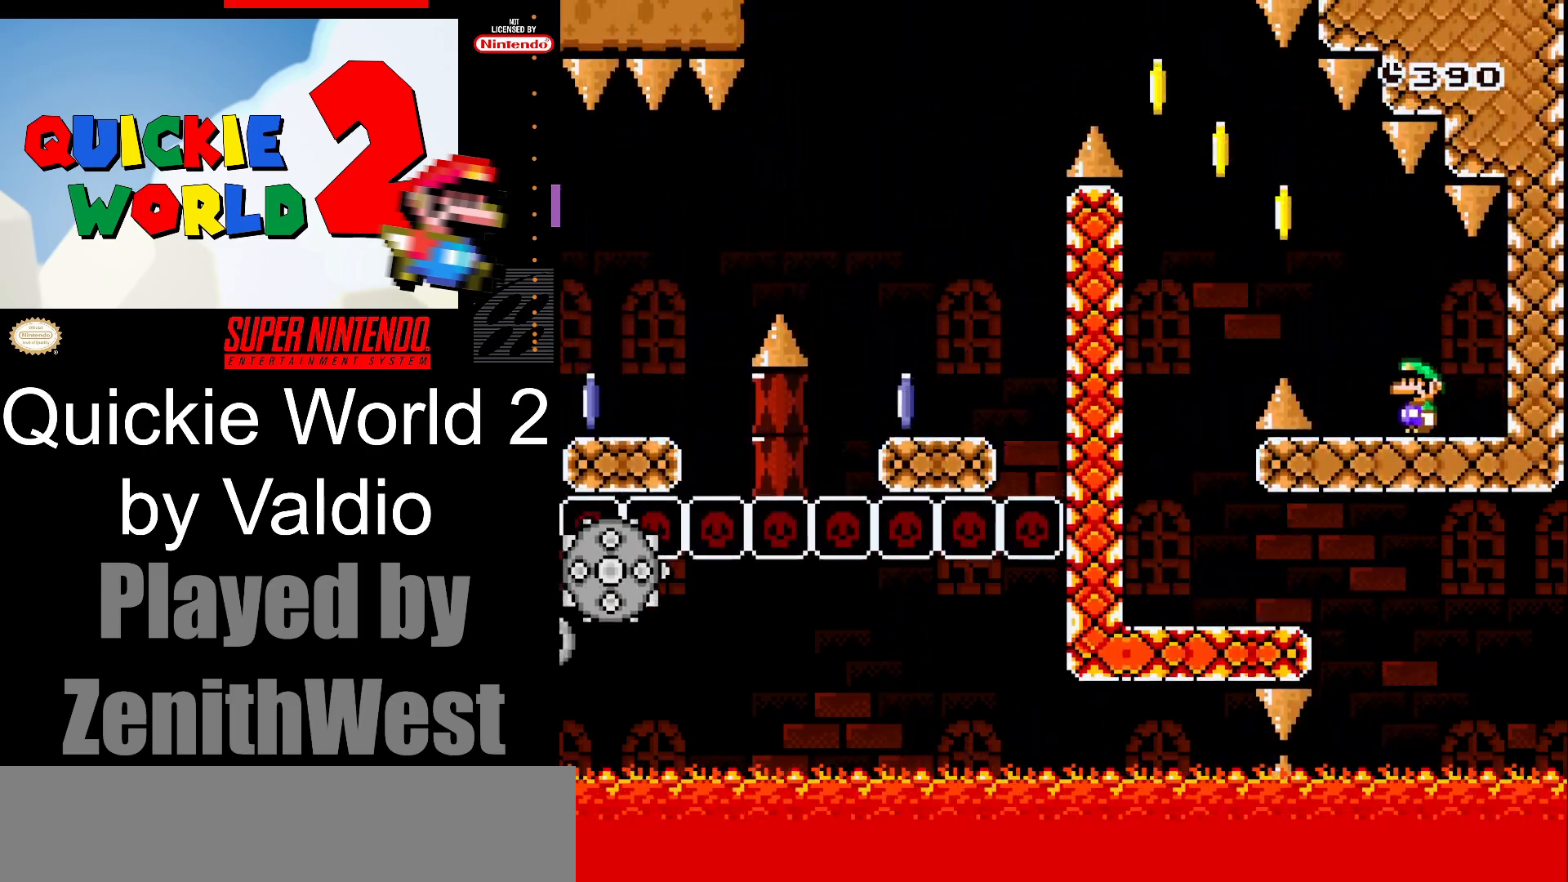
{"buttons": ["B", "Y", "DPAD_LEFT"], "events": [[67, "B", "down"]]}
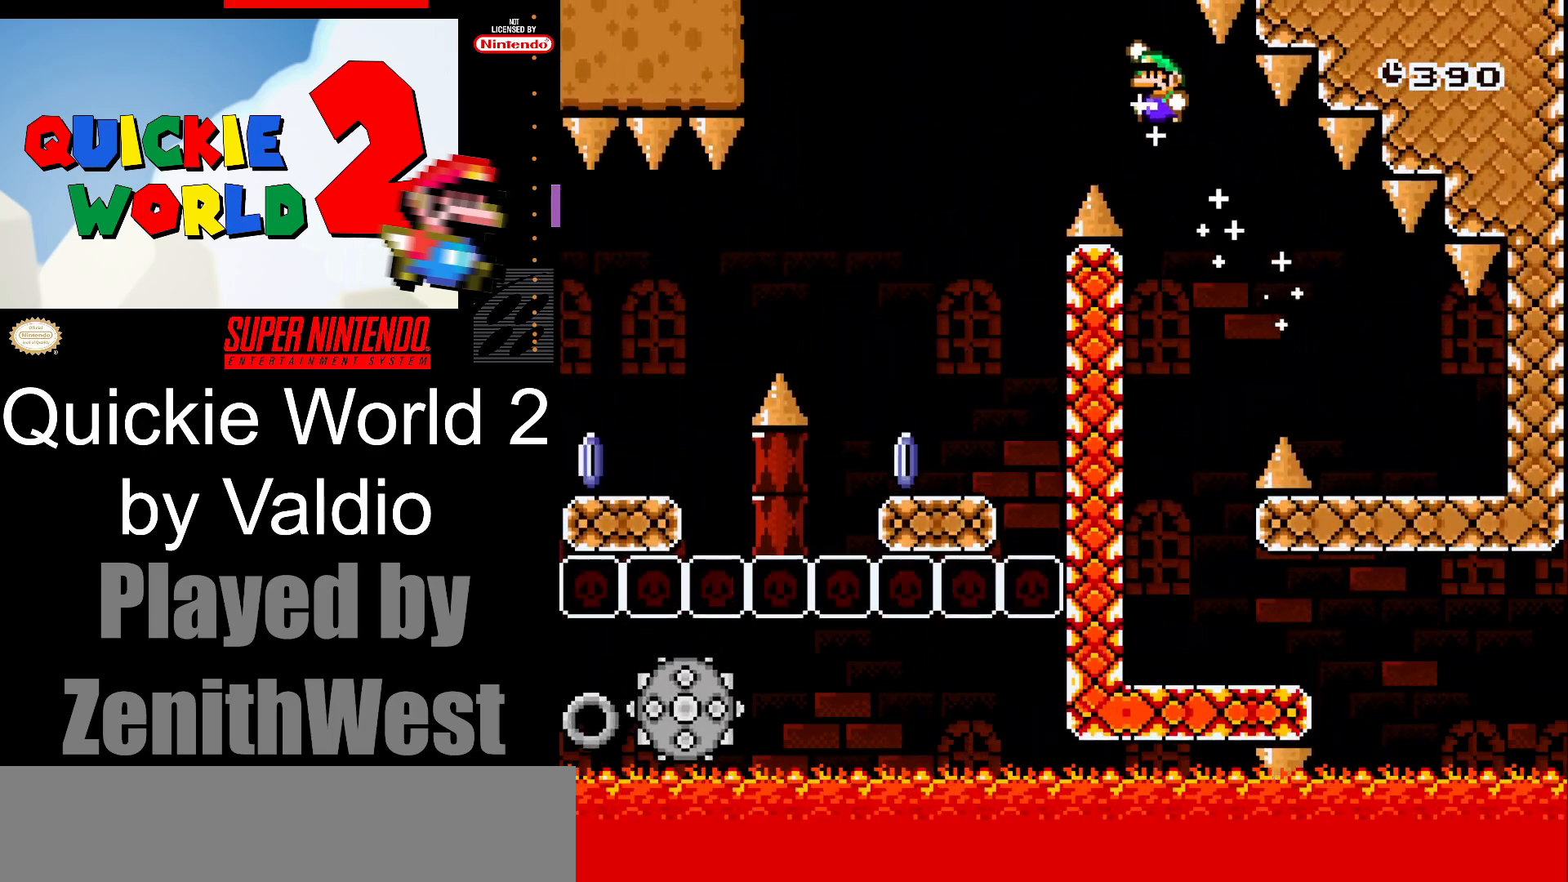
{"buttons": ["X", "DPAD_LEFT"], "events": [[183, "DPAD_LEFT", "up"], [200, "B", "up"], [233, "Y", "up"], [267, "DPAD_RIGHT", "down"], [283, "X", "down"], [433, "DPAD_RIGHT", "up"], [483, "DPAD_LEFT", "down"]]}